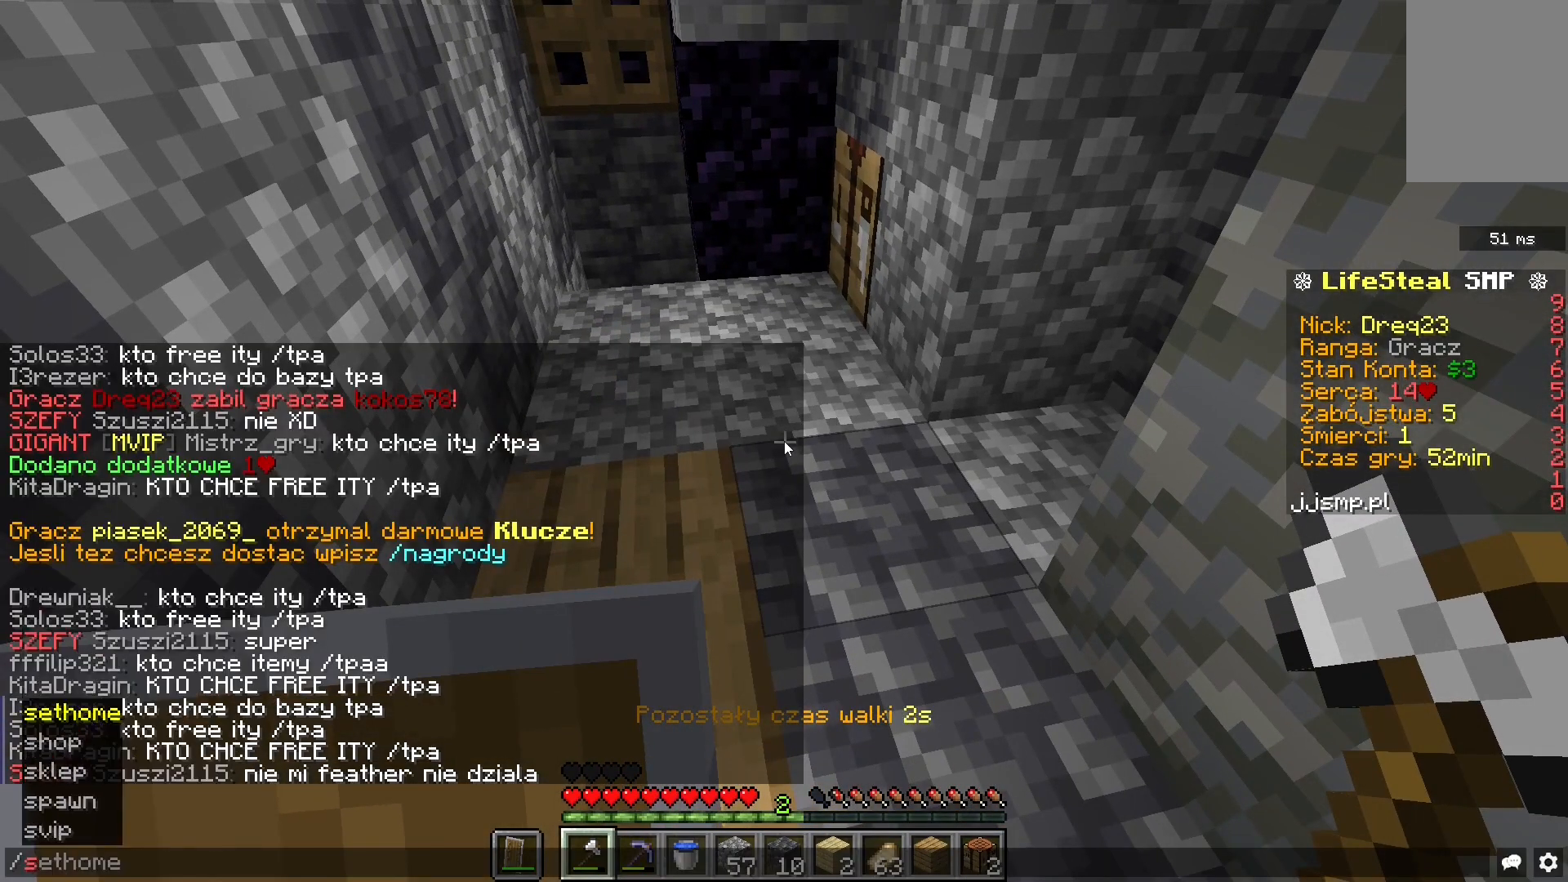
Gameplay with keyboard and mouse; each line is a JSON object with the keys and mouse buttons held at the frame after it. "events" lists presses ("down") and releases ("up") of "a", "d", "s", "space", "w", "mouse_left" and "mouse_right" between this image and that frame as [ms after this image, input, new state], when the widget could be followed in between. "mouse_left", "mouse_right" = the "left", "right" buttons of the "mouse" list. No other keys are recorded. Fast repeated clicks can show as one long hold. Mouse movement is not recorded.
{"keys": [], "mouse": [], "events": []}
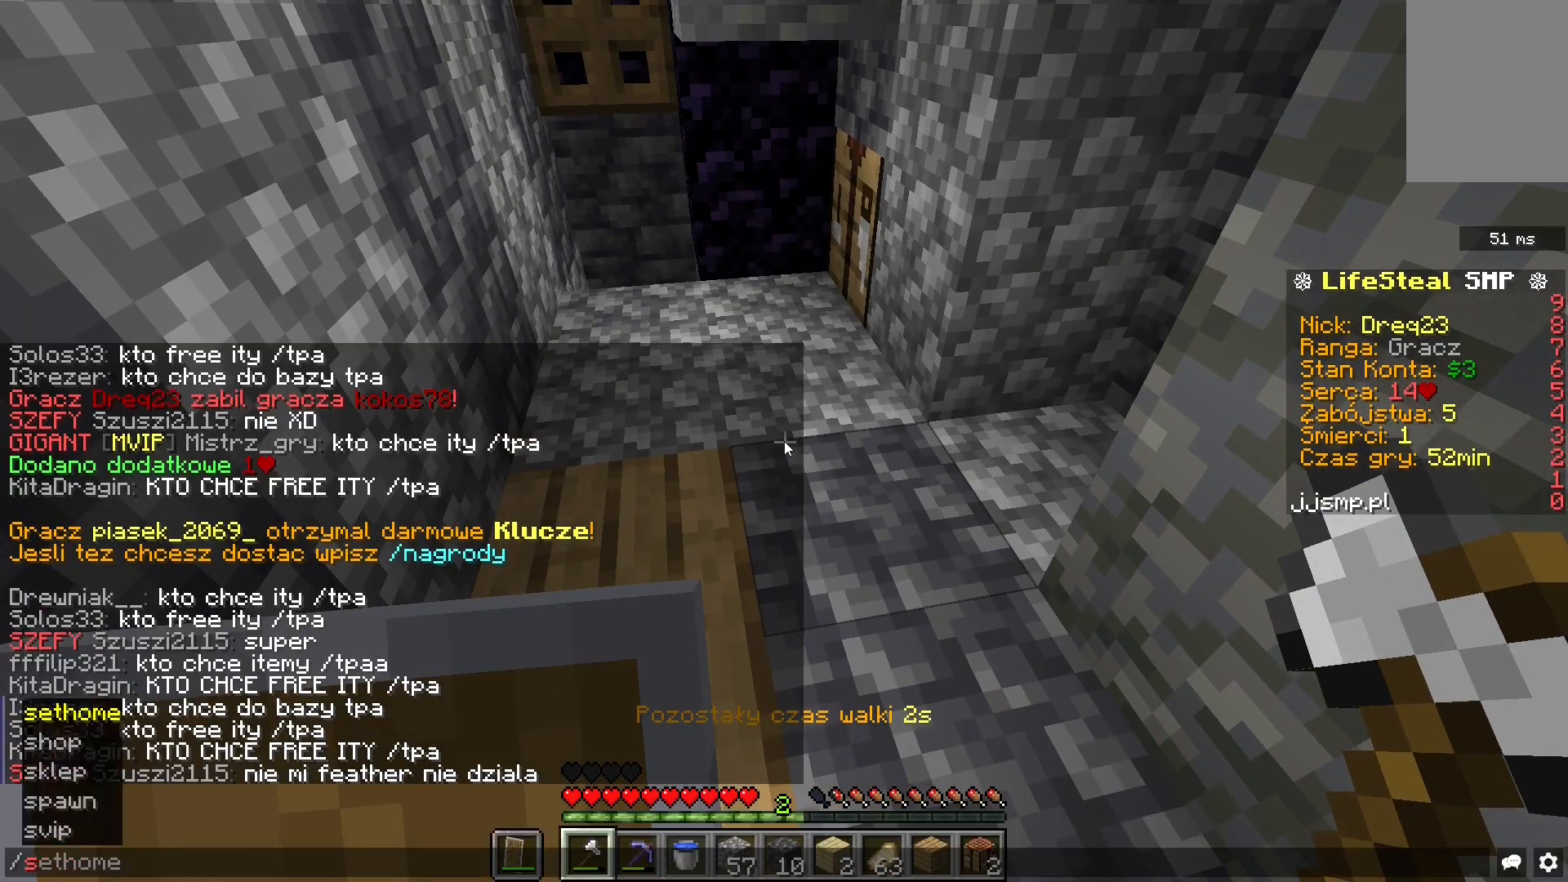
{"keys": [], "mouse": [], "events": []}
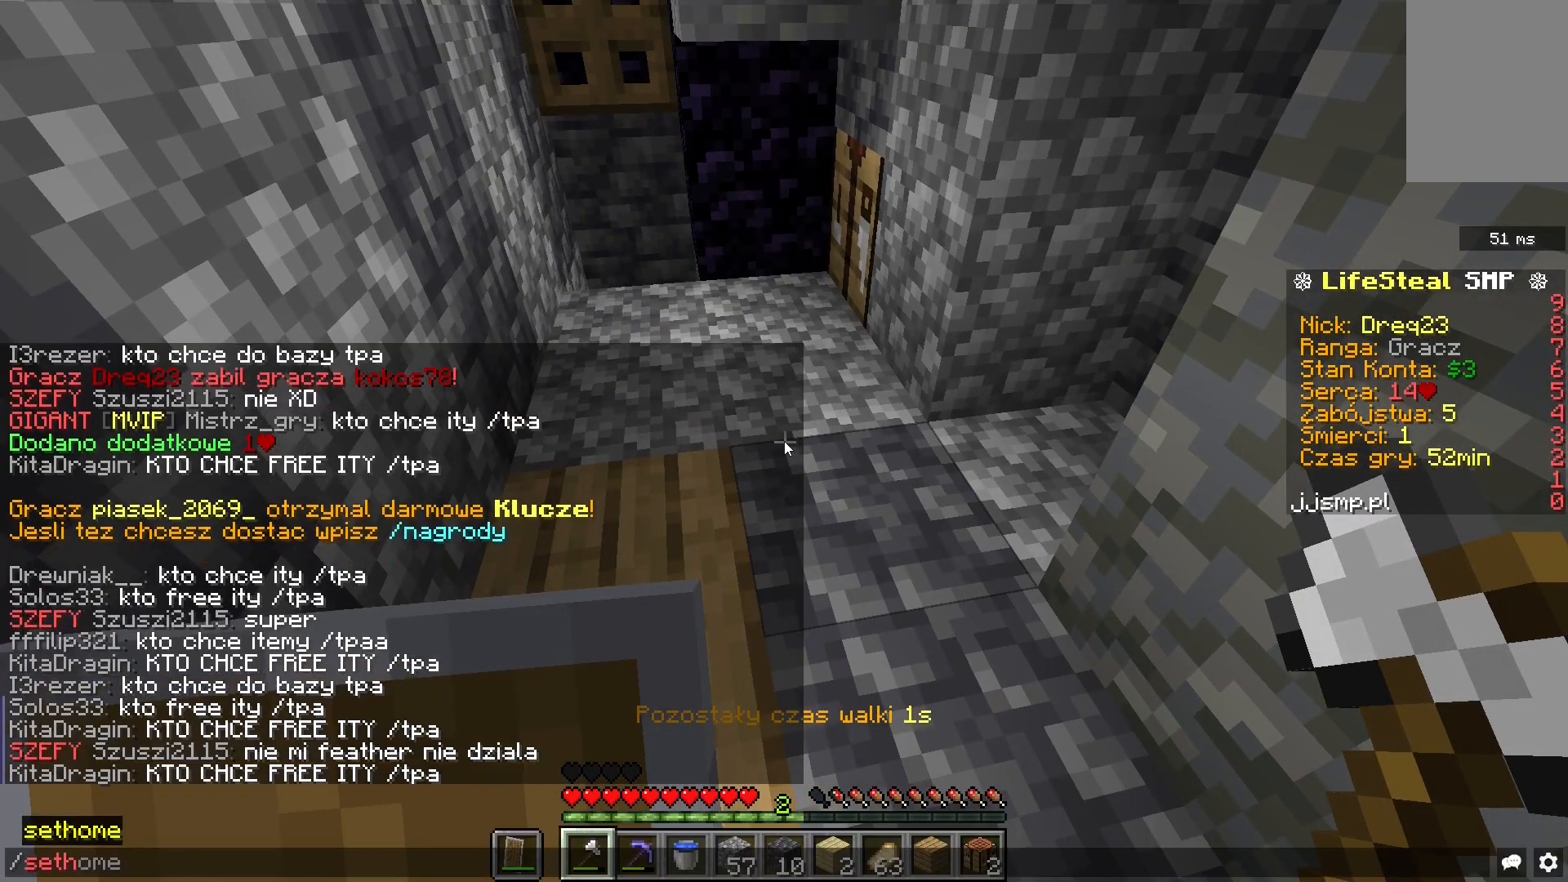
{"keys": [], "mouse": [], "events": []}
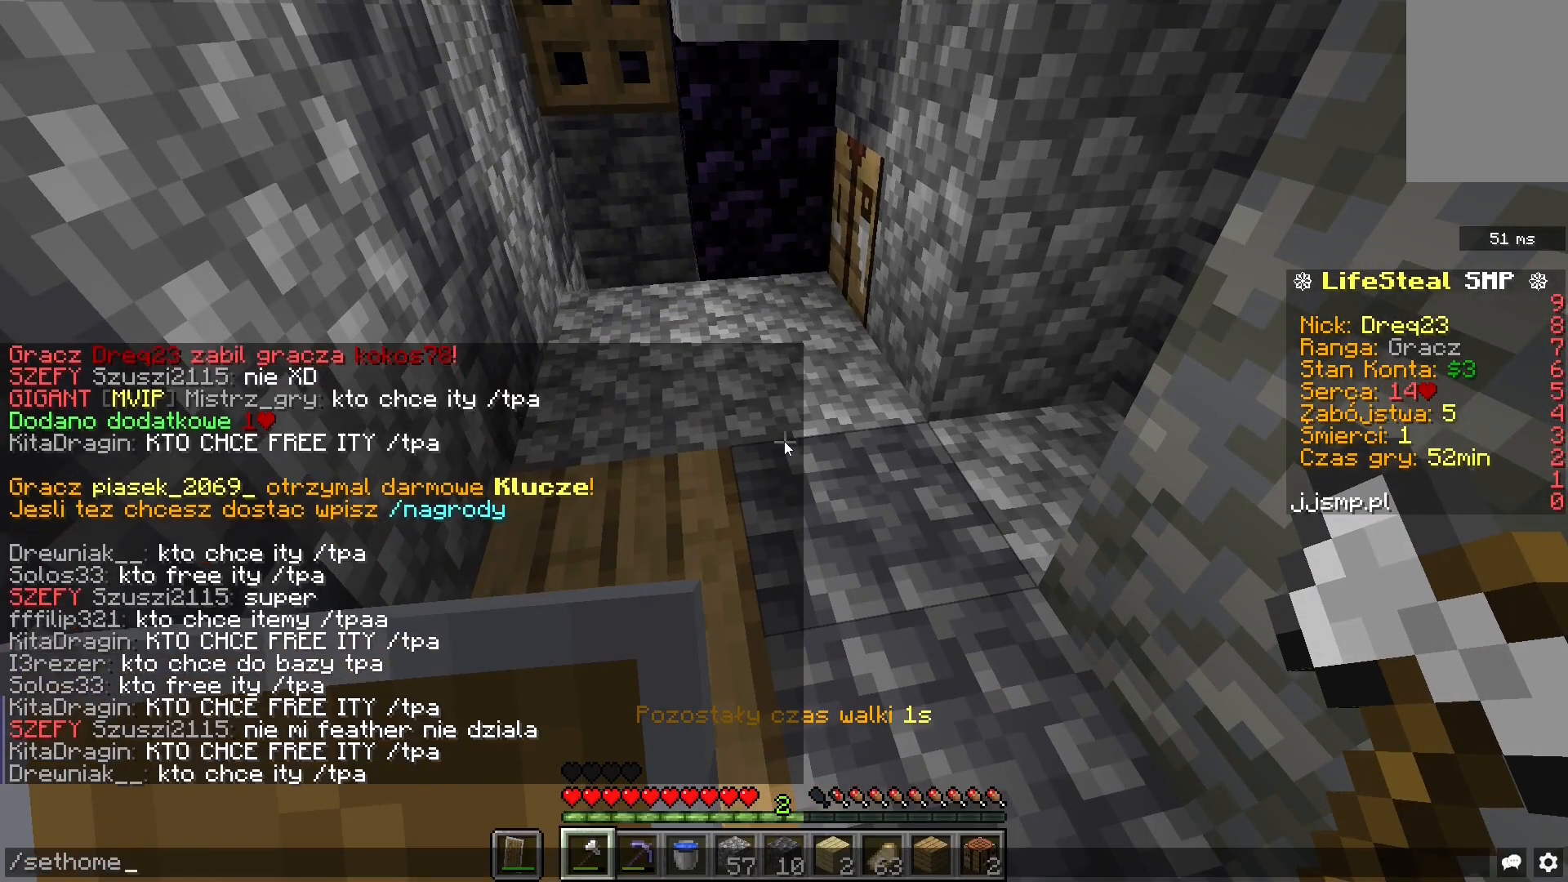
{"keys": [], "mouse": [], "events": []}
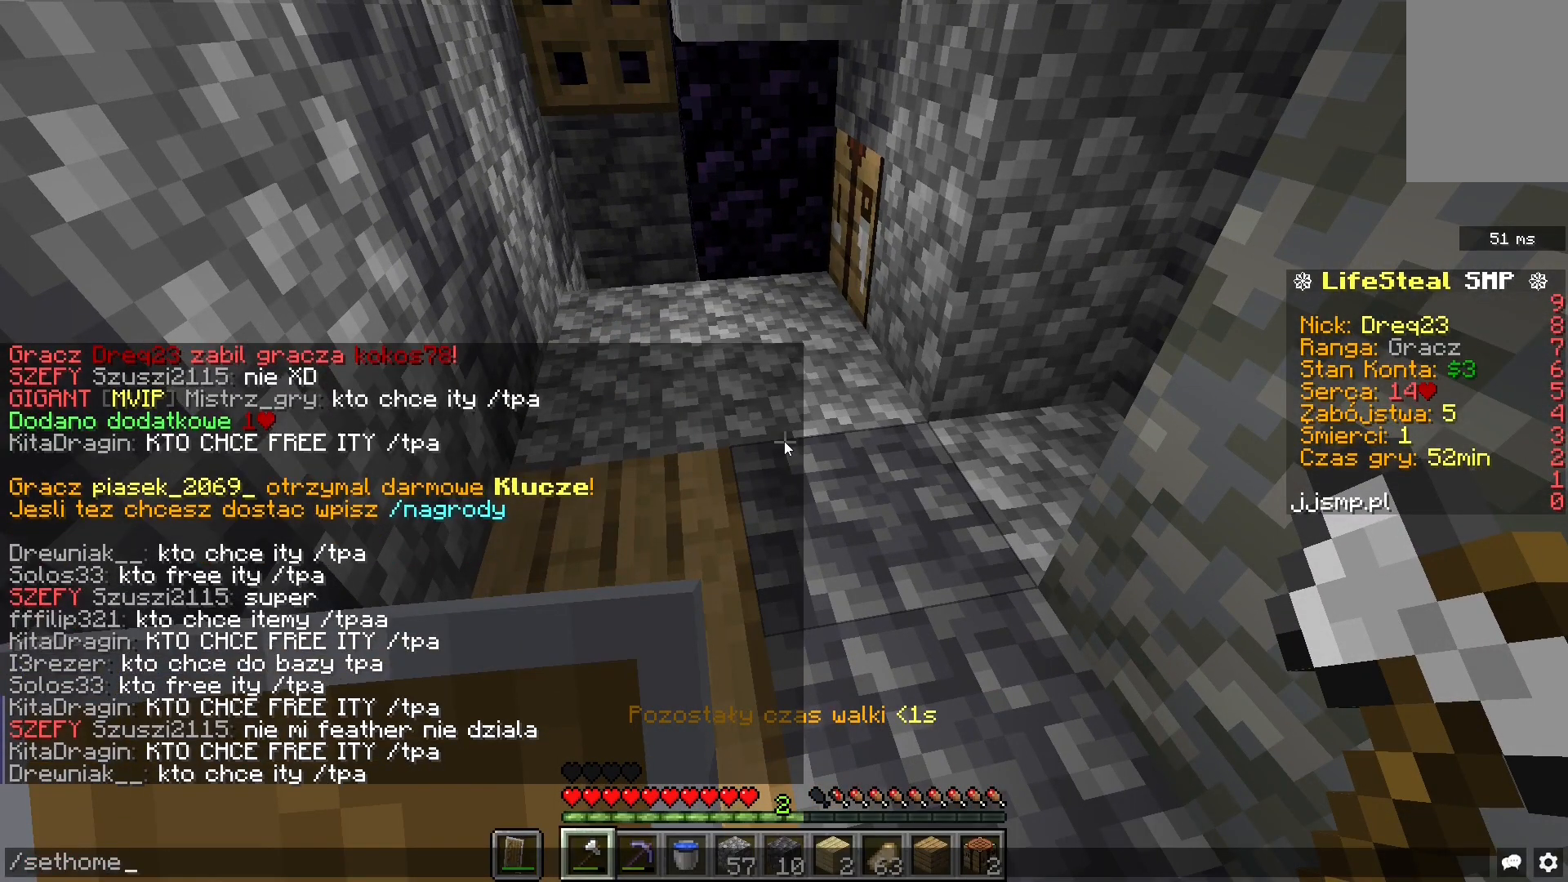
{"keys": [], "mouse": [], "events": []}
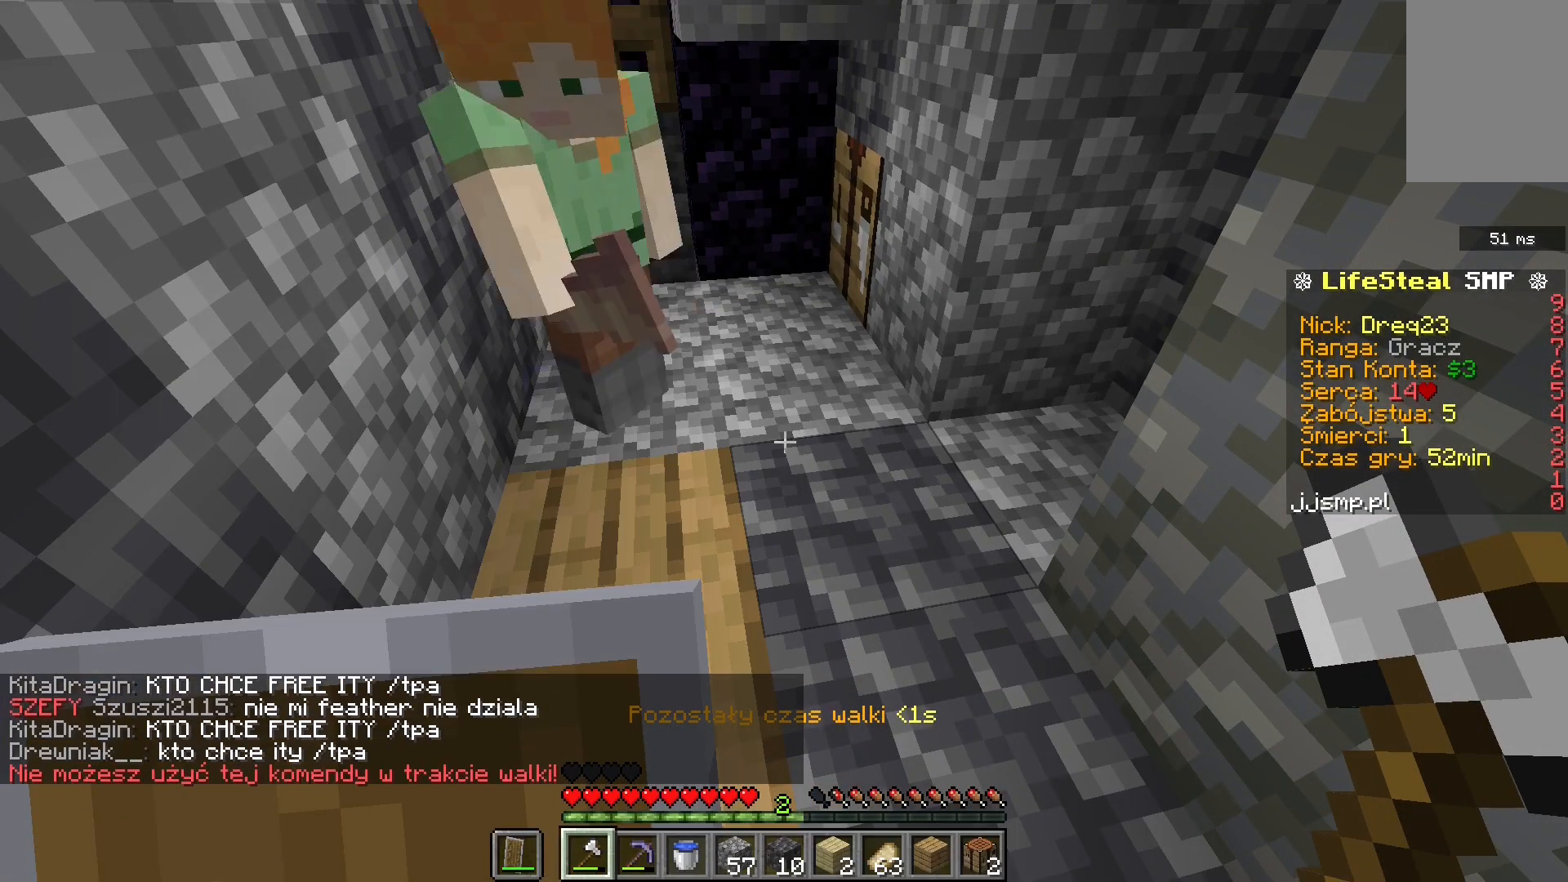
{"keys": [], "mouse": [], "events": []}
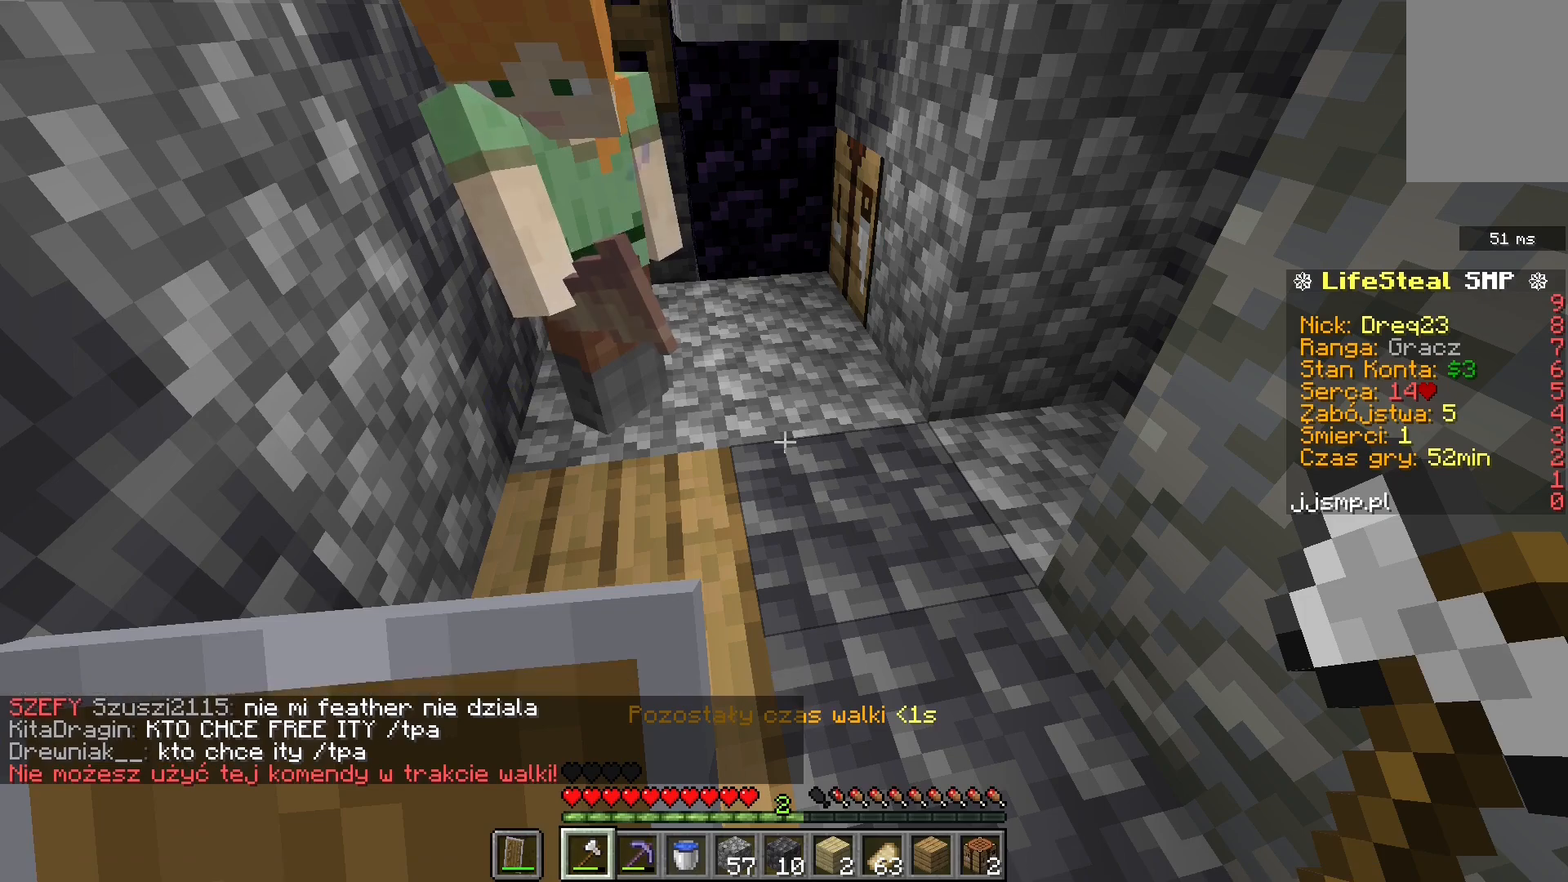
{"keys": ["w"], "mouse": [], "events": [[440, "w", "down"]]}
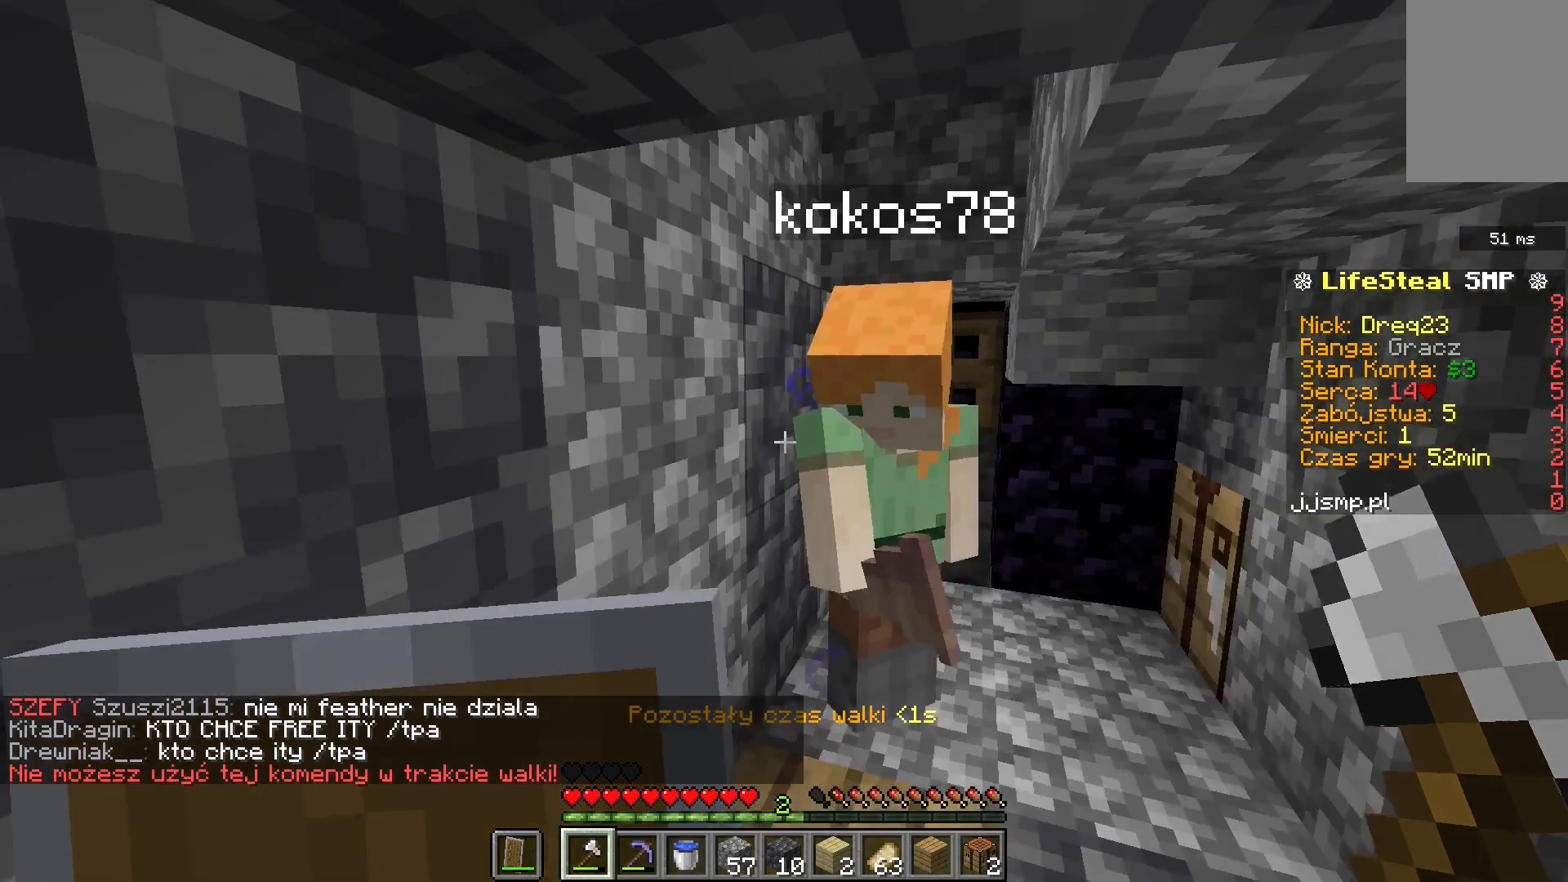
{"keys": ["w"], "mouse": ["left", "right"], "events": [[80, "mouse_left", "down"], [160, "d", "down"], [160, "mouse_right", "down"], [240, "w", "up"], [440, "w", "down"], [520, "d", "up"]]}
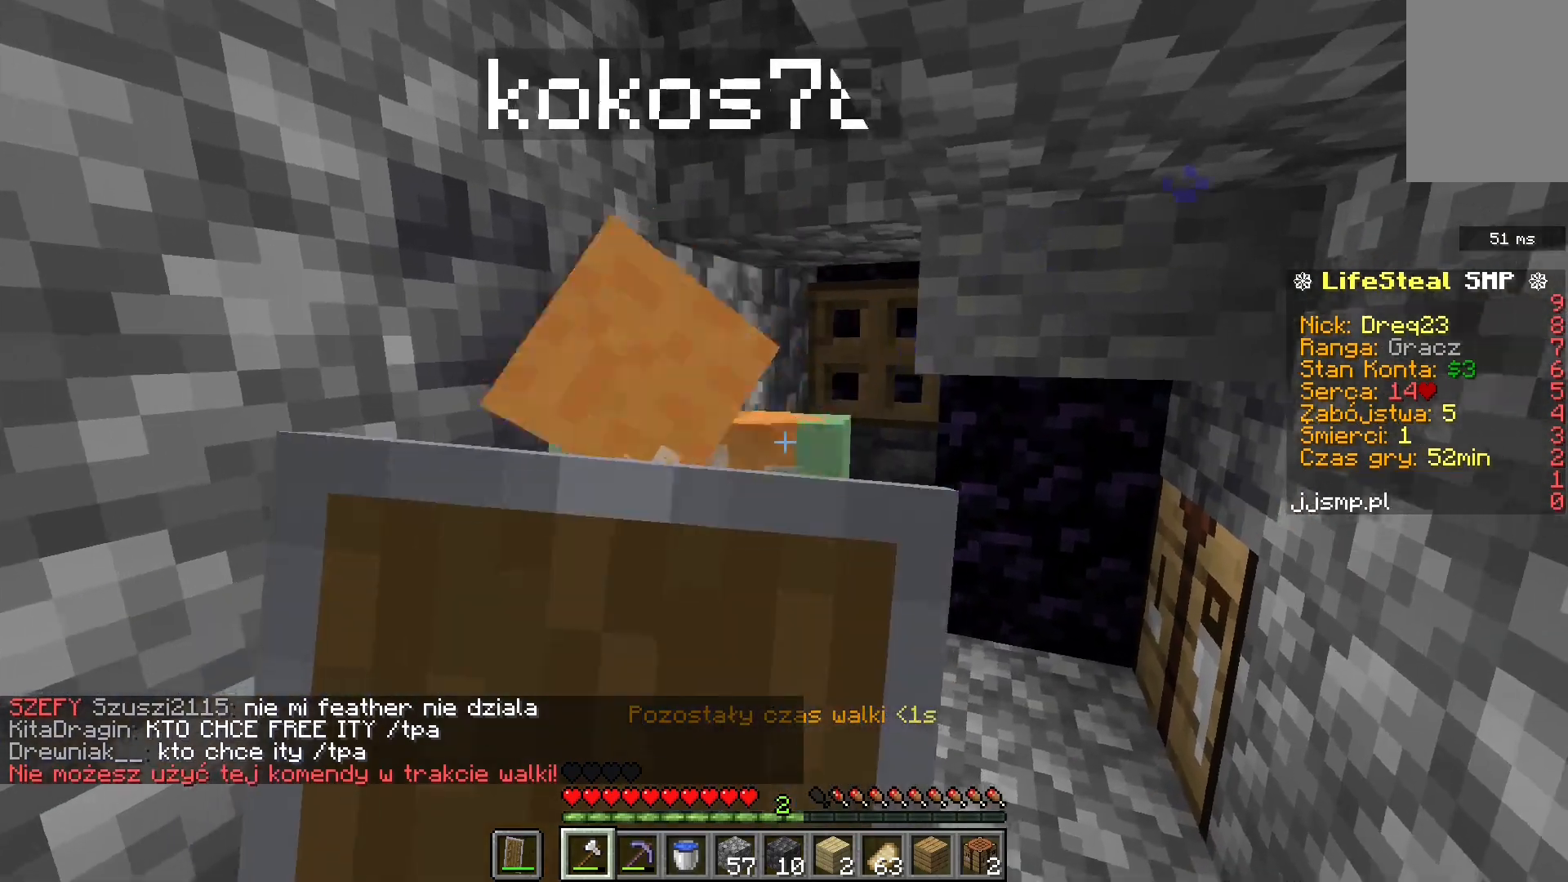
{"keys": ["a"], "mouse": ["right"], "events": [[40, "a", "down"], [40, "mouse_left", "up"], [280, "w", "up"]]}
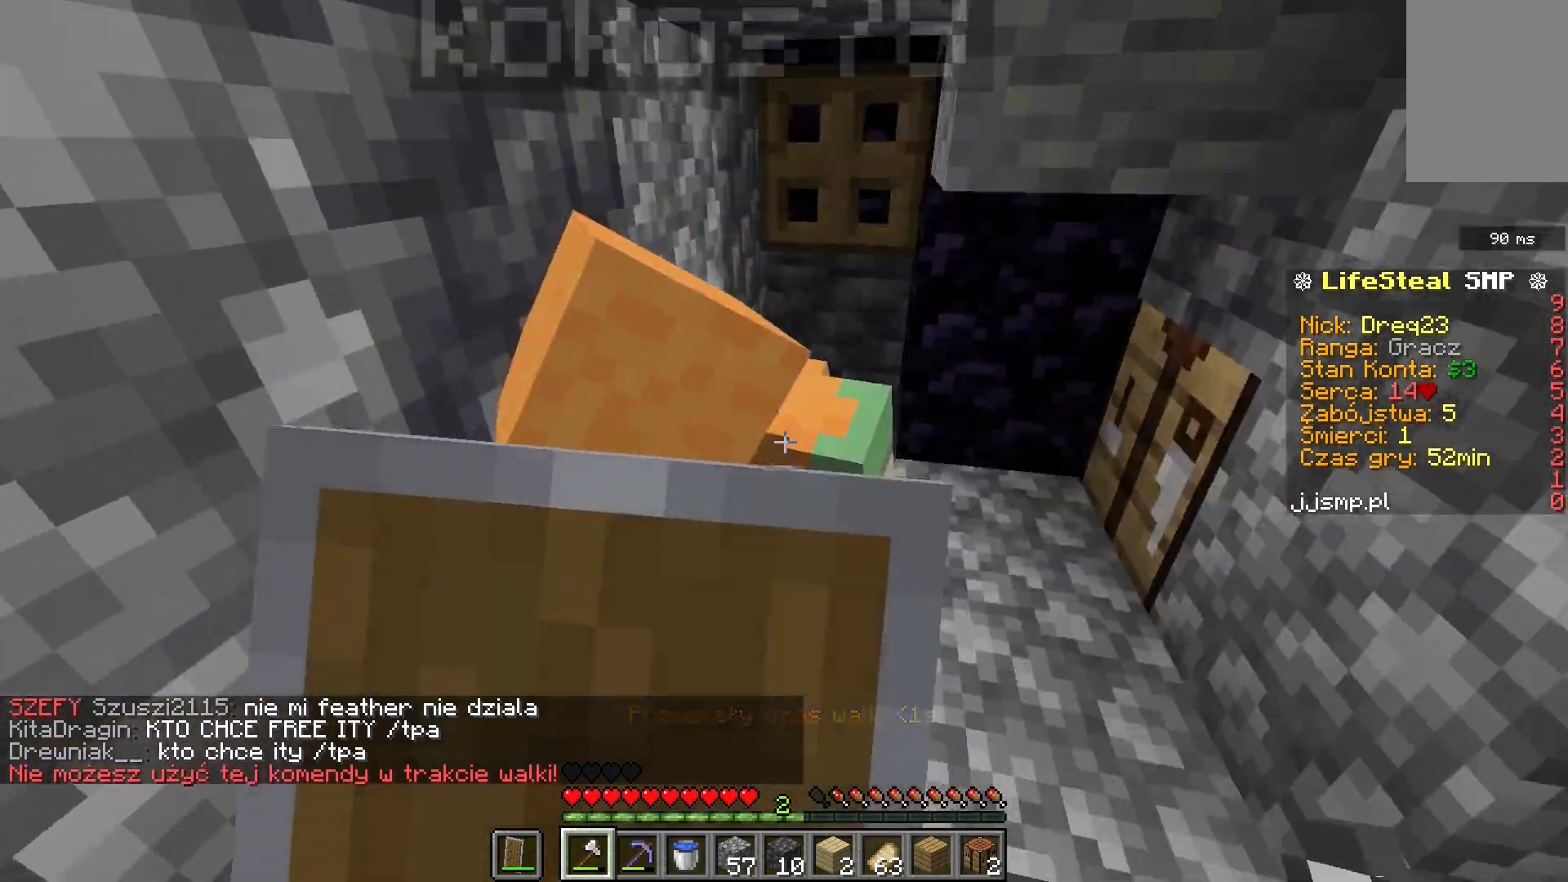
{"keys": ["w"], "mouse": ["left"], "events": [[40, "space", "down"], [400, "a", "up"], [400, "space", "up"], [440, "mouse_left", "down"], [440, "mouse_right", "up"], [520, "w", "down"]]}
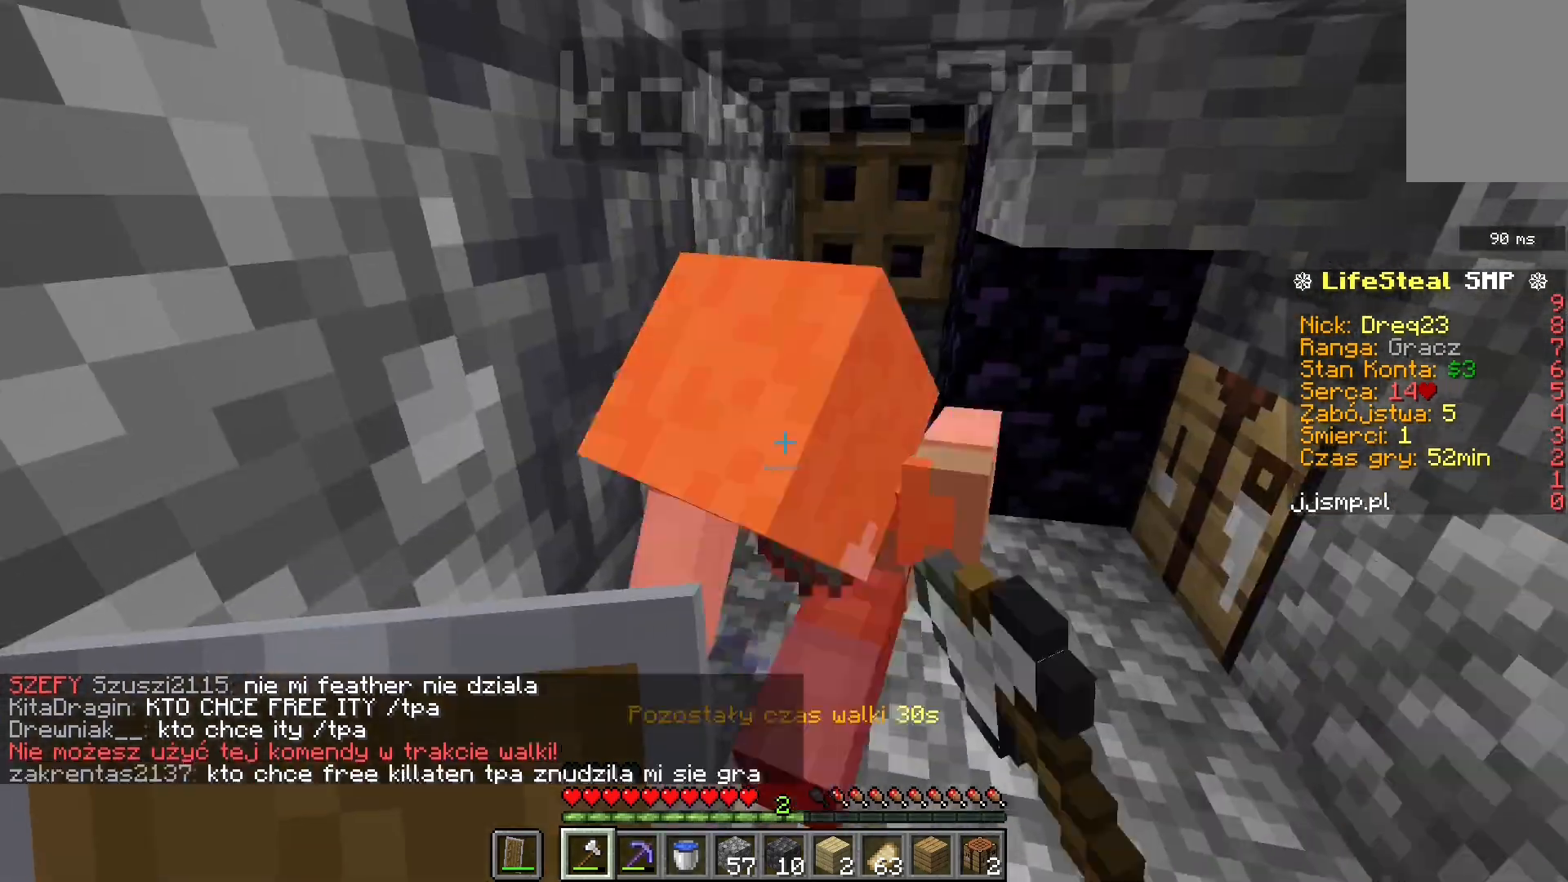
{"keys": ["a", "w"], "mouse": ["right"], "events": [[40, "mouse_right", "down"], [240, "a", "down"], [240, "mouse_left", "up"]]}
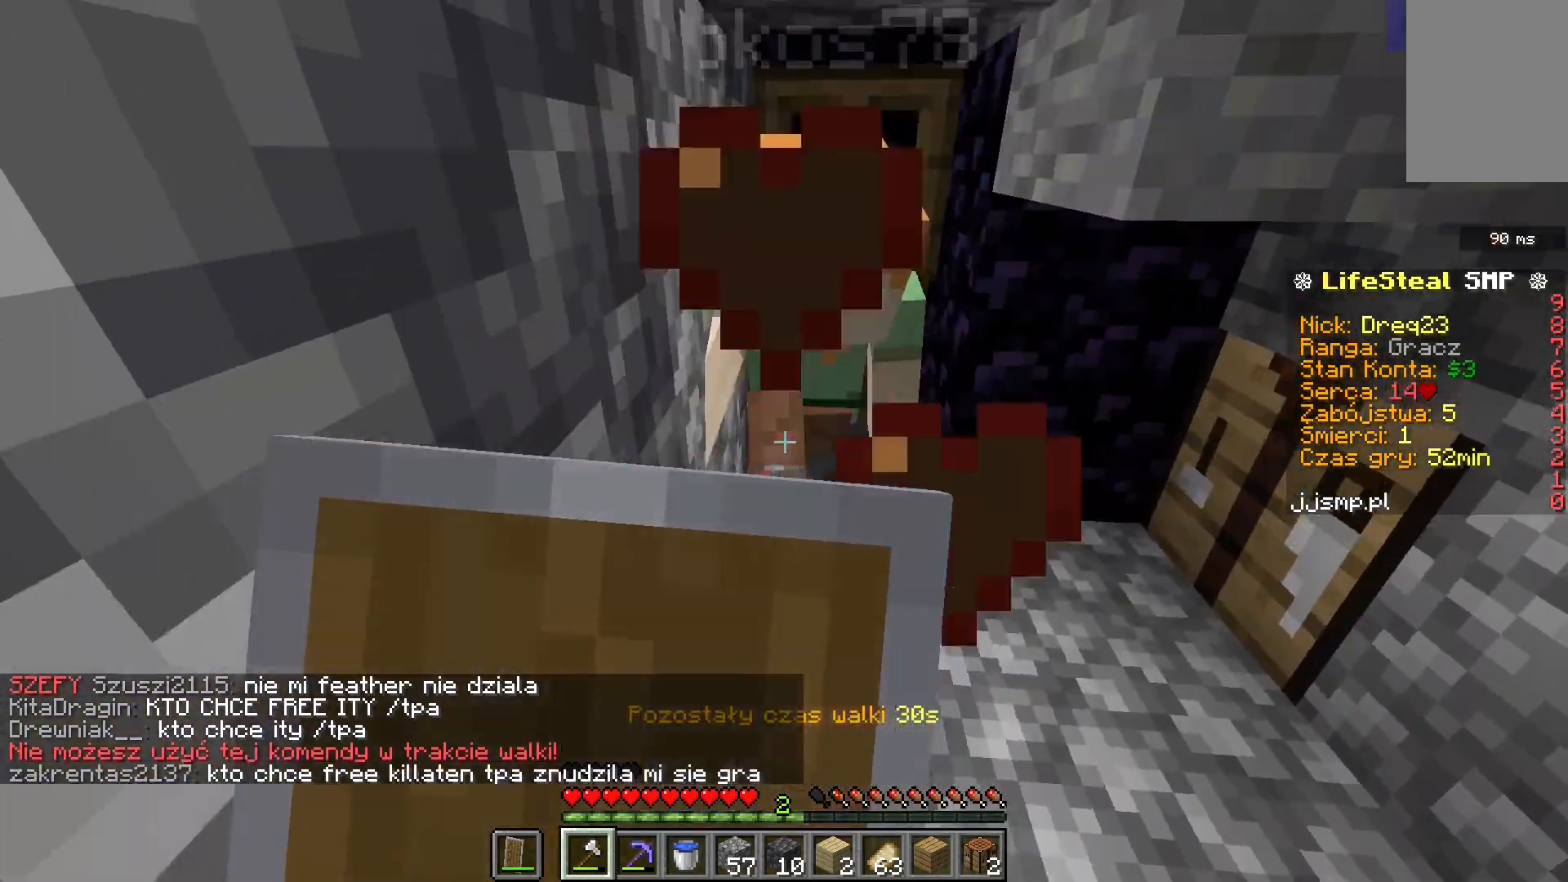
{"keys": ["a", "space", "w"], "mouse": ["right"], "events": [[160, "a", "up"], [280, "w", "up"], [360, "space", "down"], [400, "w", "down"], [440, "a", "down"]]}
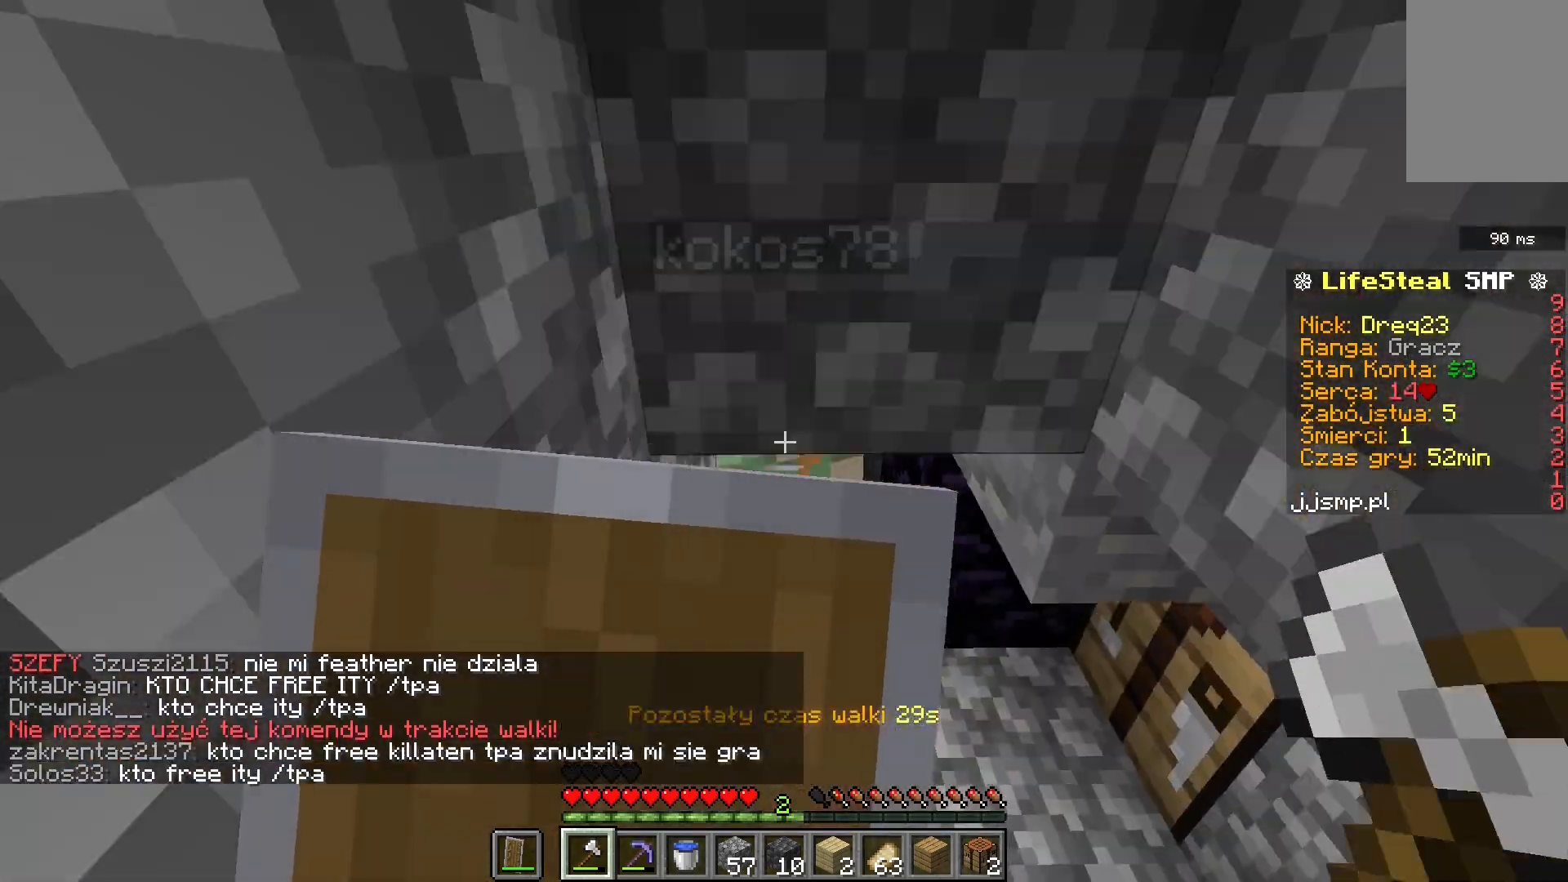
{"keys": ["w"], "mouse": ["left"], "events": [[120, "space", "up"], [160, "a", "up"], [240, "mouse_right", "up"], [400, "mouse_left", "down"]]}
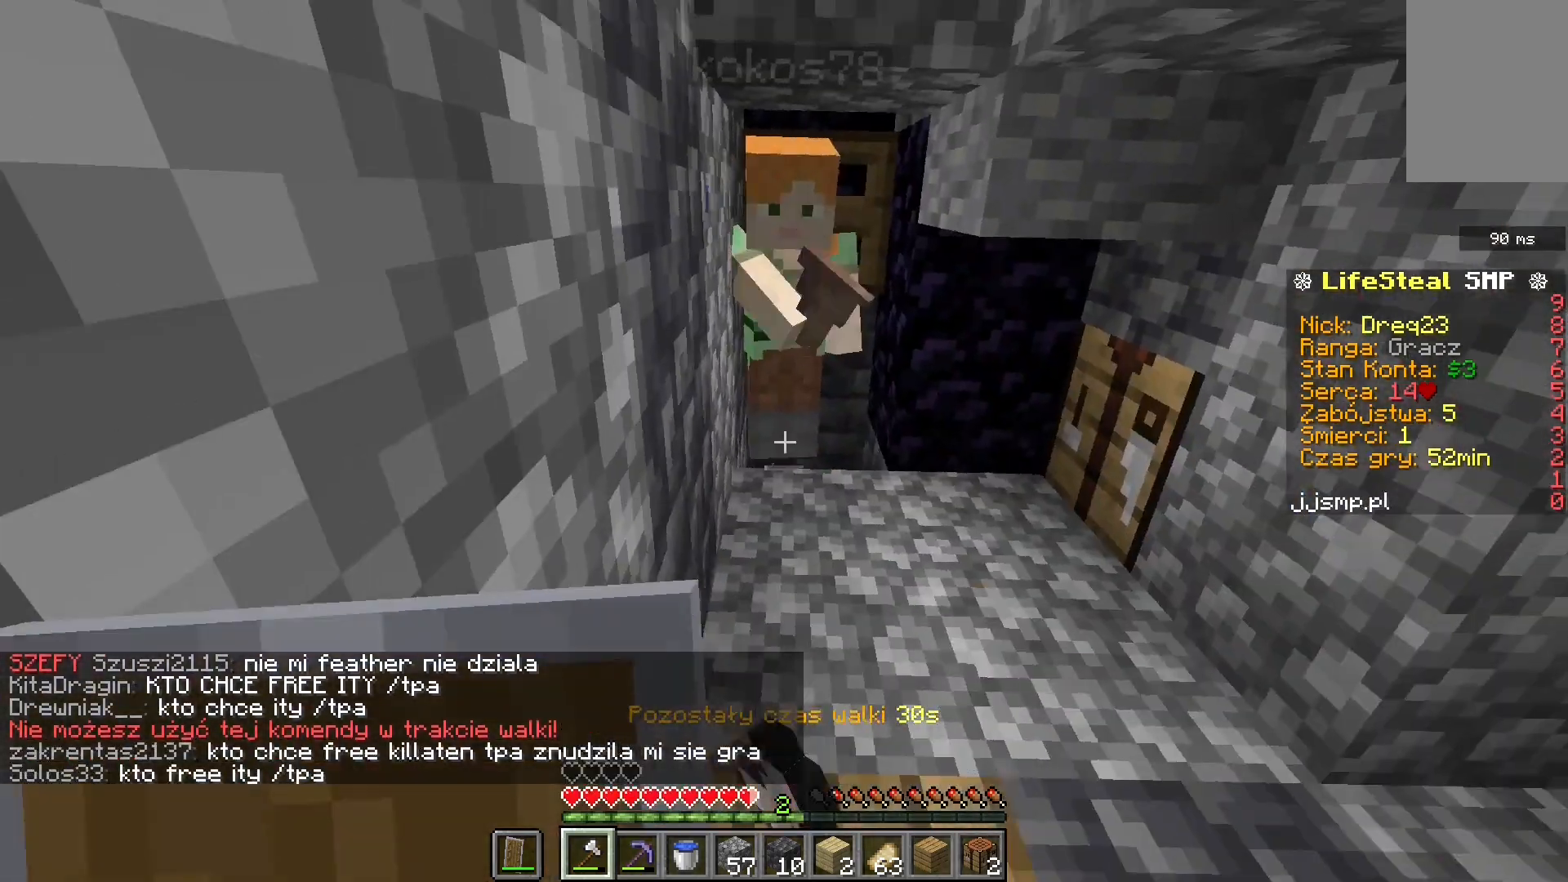
{"keys": ["s"], "mouse": ["left"], "events": [[400, "w", "up"], [440, "s", "down"]]}
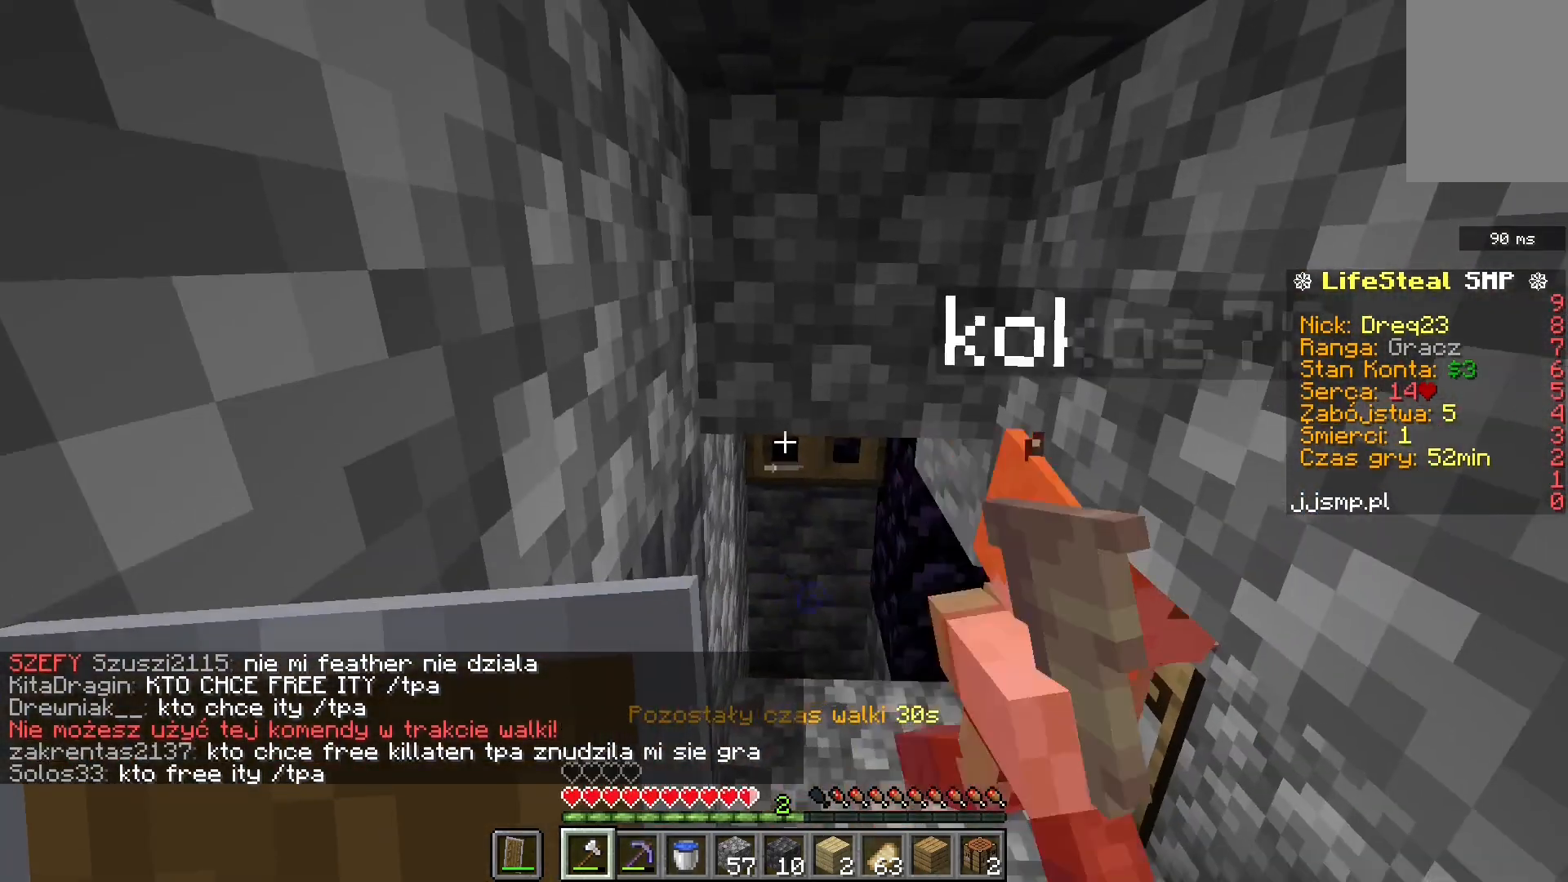
{"keys": [], "mouse": ["left"], "events": [[120, "mouse_left", "up"], [160, "s", "up"], [200, "w", "down"], [280, "a", "down"], [400, "w", "up"], [440, "a", "up"], [440, "mouse_left", "down"]]}
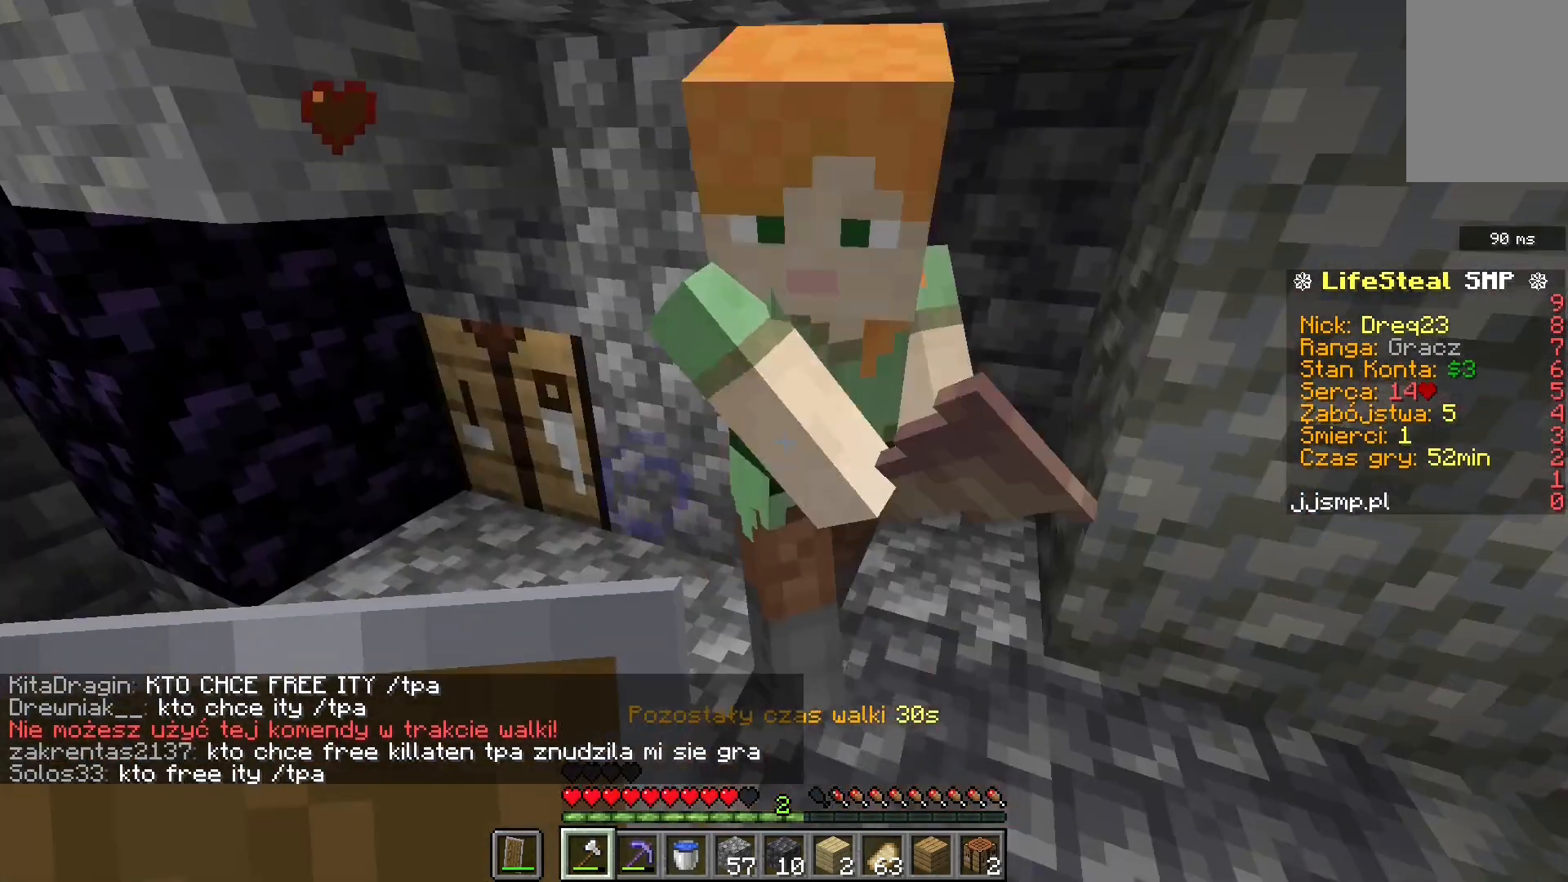
{"keys": ["a", "d", "s"], "mouse": [], "events": [[400, "a", "down"], [400, "d", "down"], [400, "mouse_left", "up"], [400, "s", "down"]]}
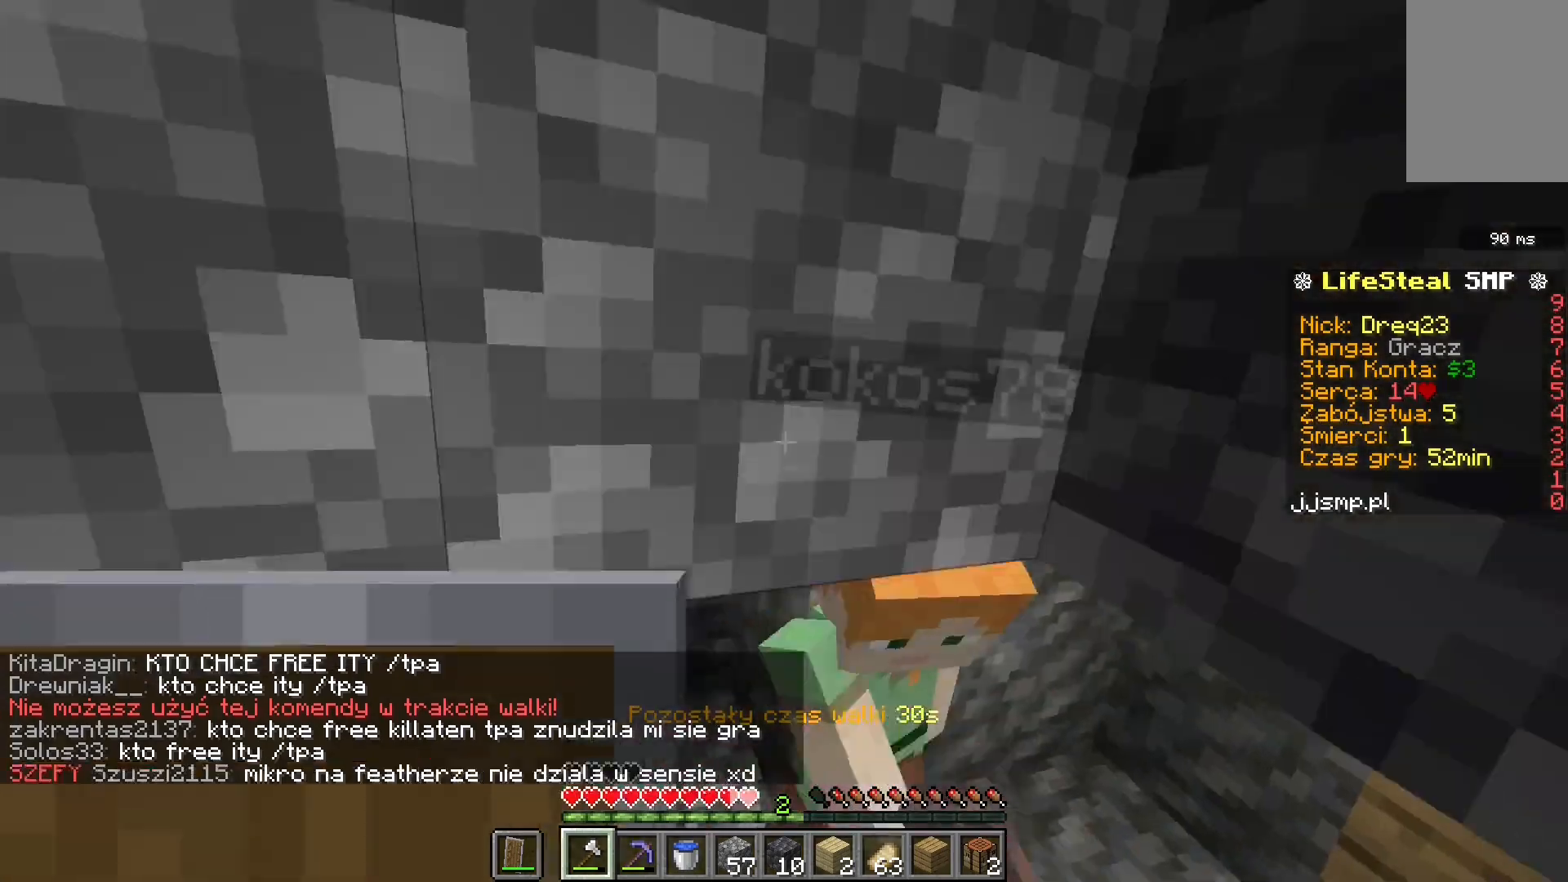
{"keys": ["d", "space"], "mouse": ["right"], "events": [[120, "a", "up"], [200, "d", "up"], [200, "s", "up"], [320, "mouse_right", "down"], [400, "d", "down"], [440, "space", "down"]]}
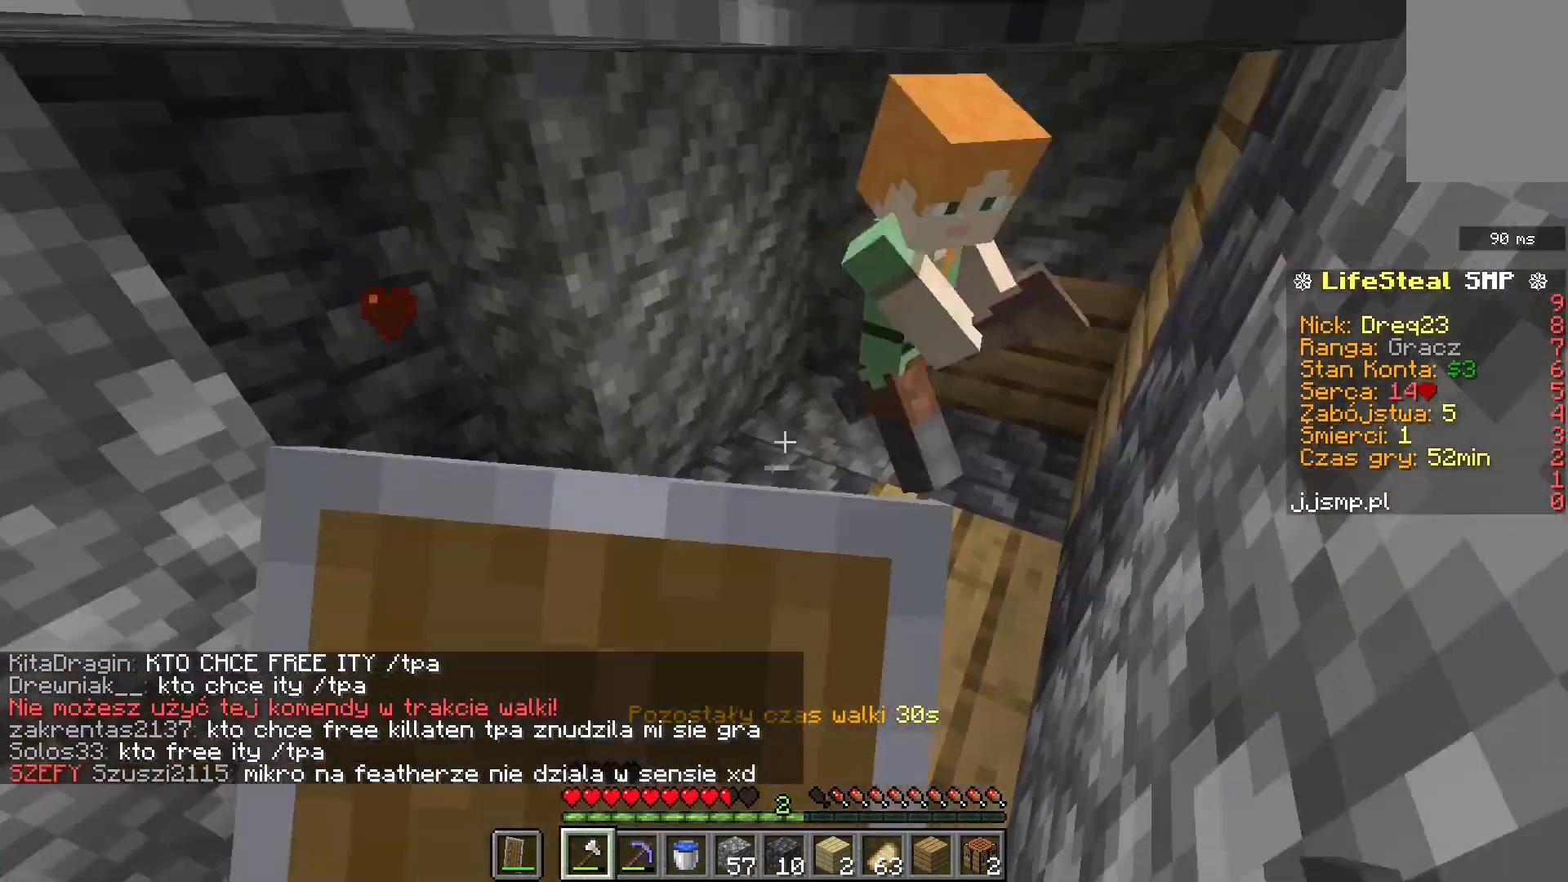
{"keys": ["d", "w"], "mouse": ["left", "right"], "events": [[80, "w", "down"], [280, "space", "up"], [400, "mouse_left", "down"]]}
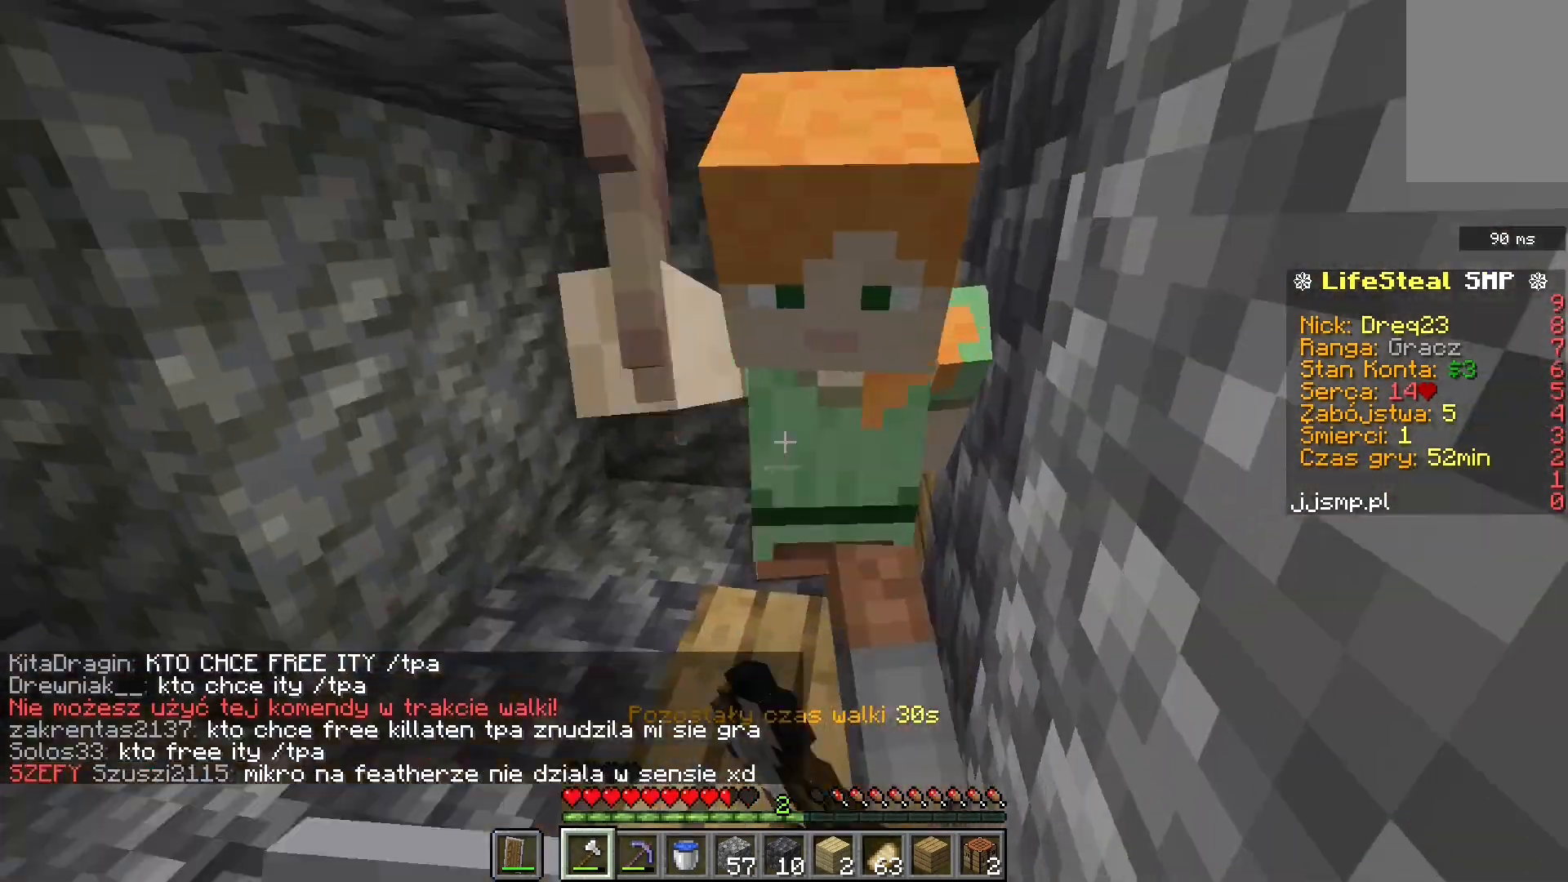
{"keys": ["w"], "mouse": ["right"], "events": [[280, "d", "up"], [360, "mouse_left", "up"]]}
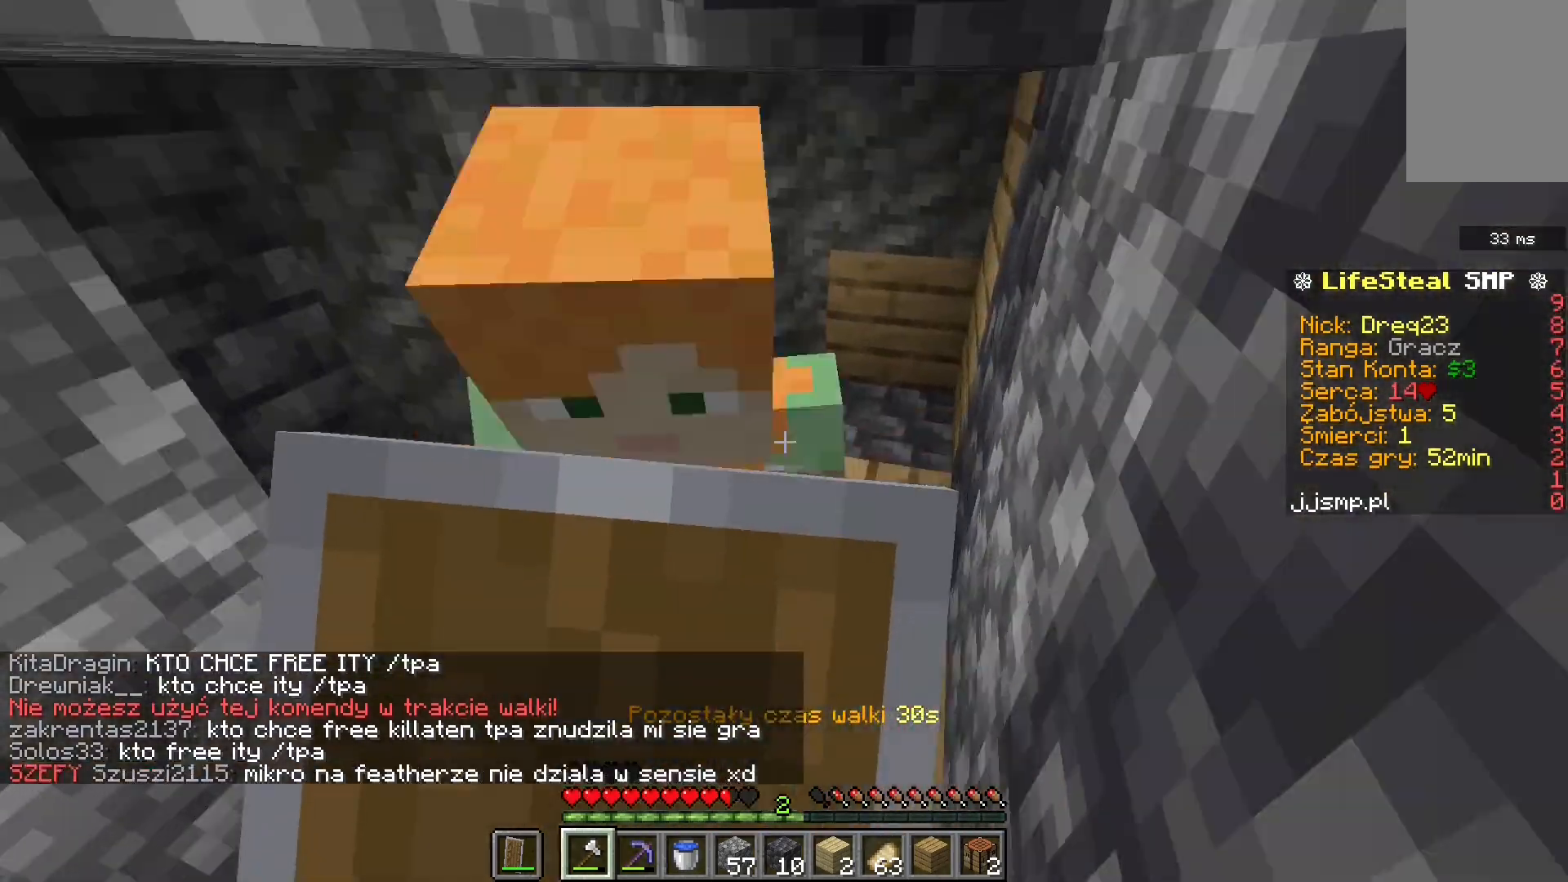
{"keys": ["d"], "mouse": ["right"], "events": [[160, "d", "down"], [160, "space", "down"], [320, "w", "up"], [360, "s", "down"], [440, "s", "up"], [480, "space", "up"]]}
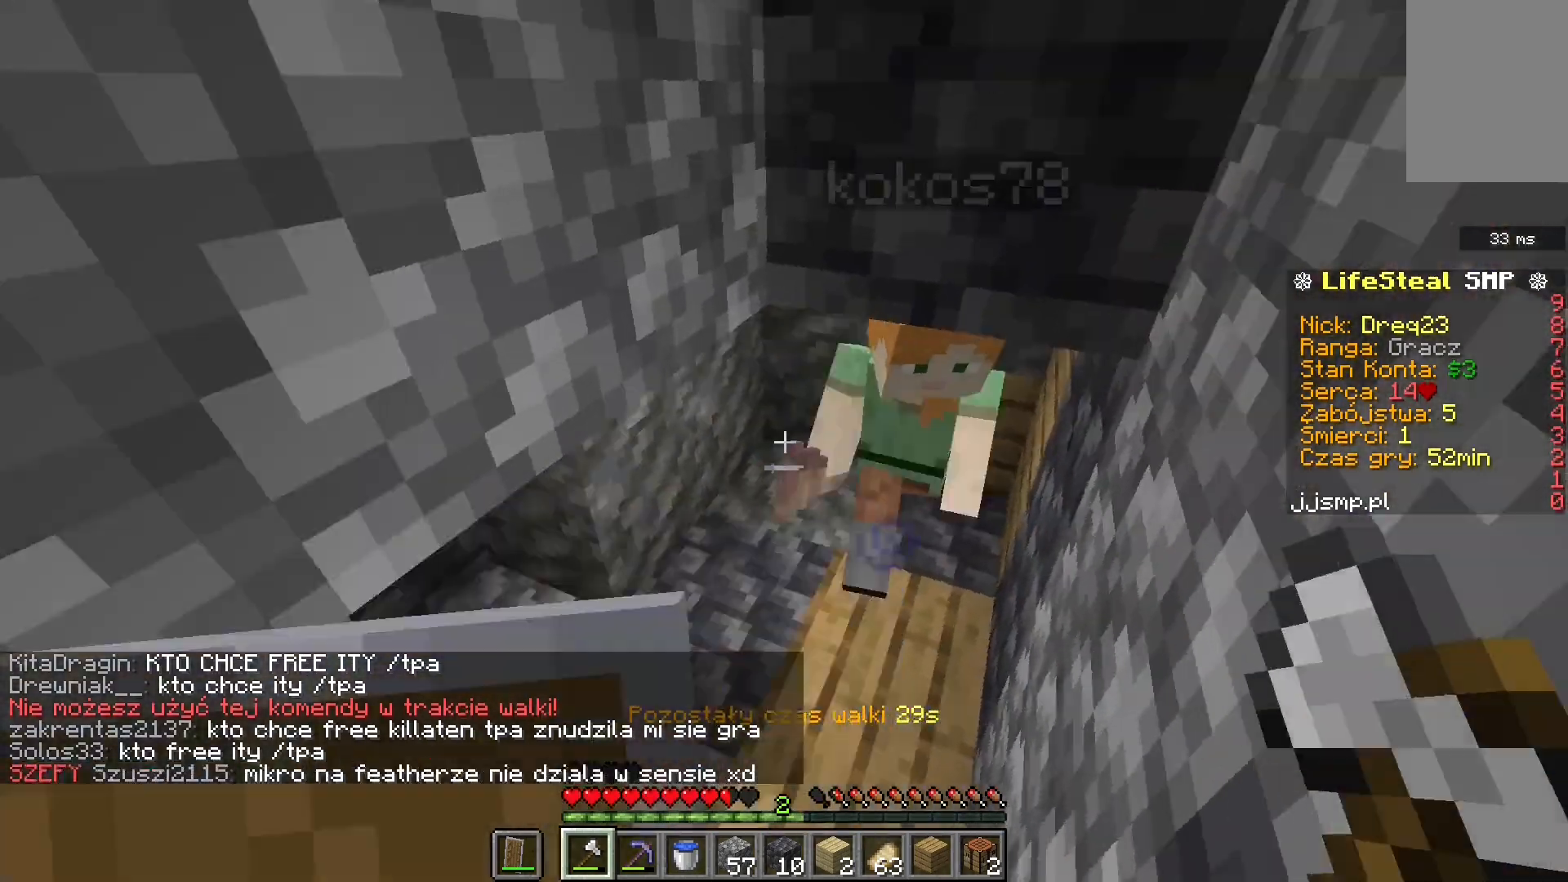
{"keys": ["d", "w"], "mouse": ["left", "right"], "events": [[40, "mouse_left", "down"], [80, "w", "down"], [240, "d", "up"], [360, "d", "down"]]}
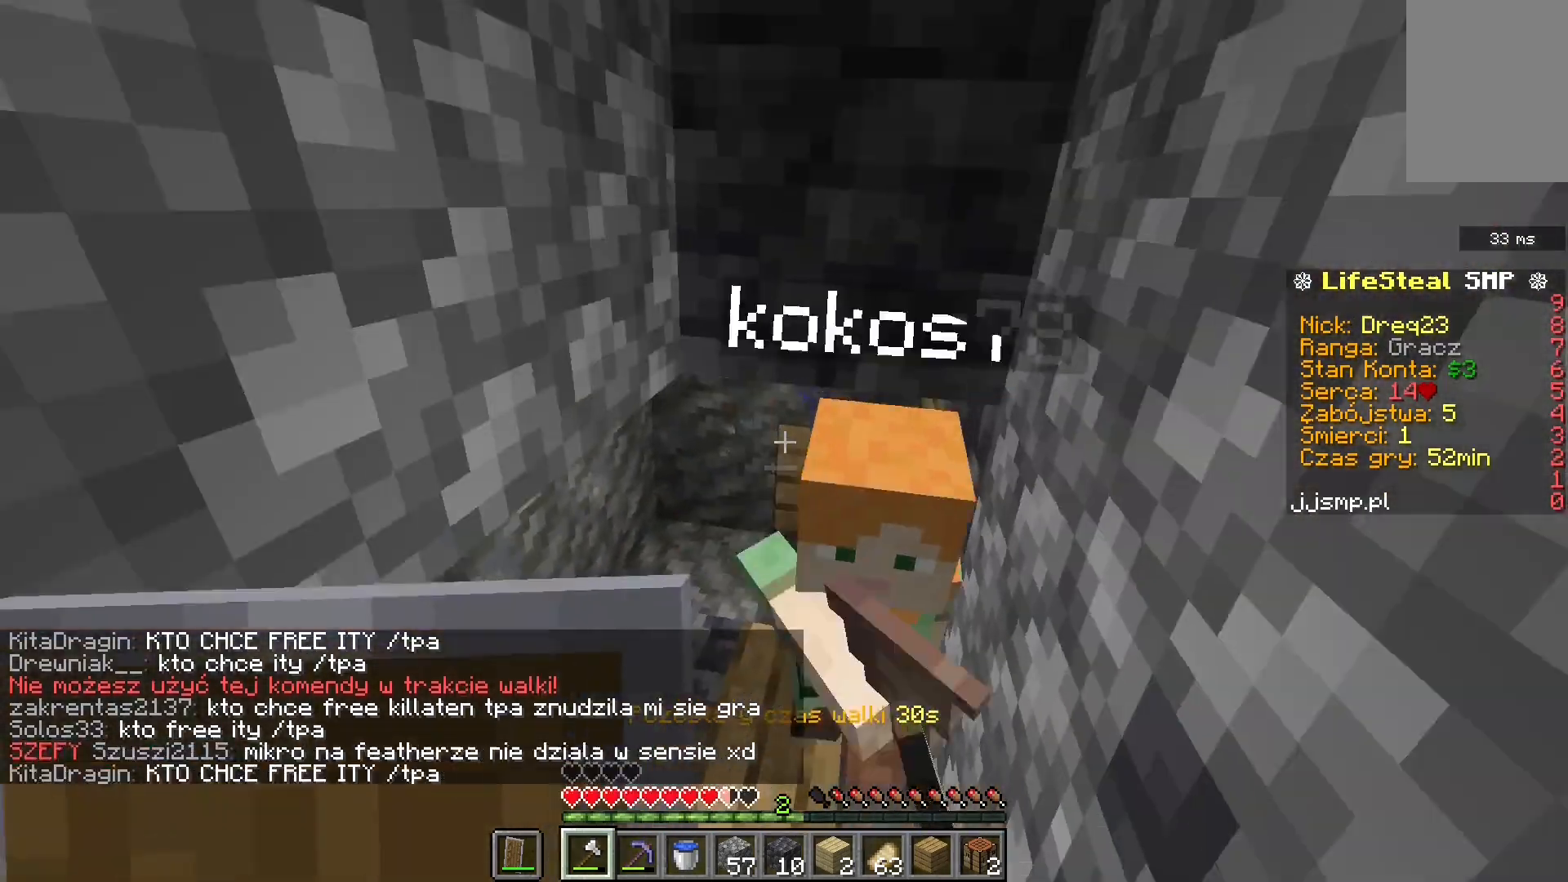
{"keys": ["space", "w"], "mouse": ["right"], "events": [[40, "mouse_left", "up"], [440, "space", "down"], [520, "d", "up"]]}
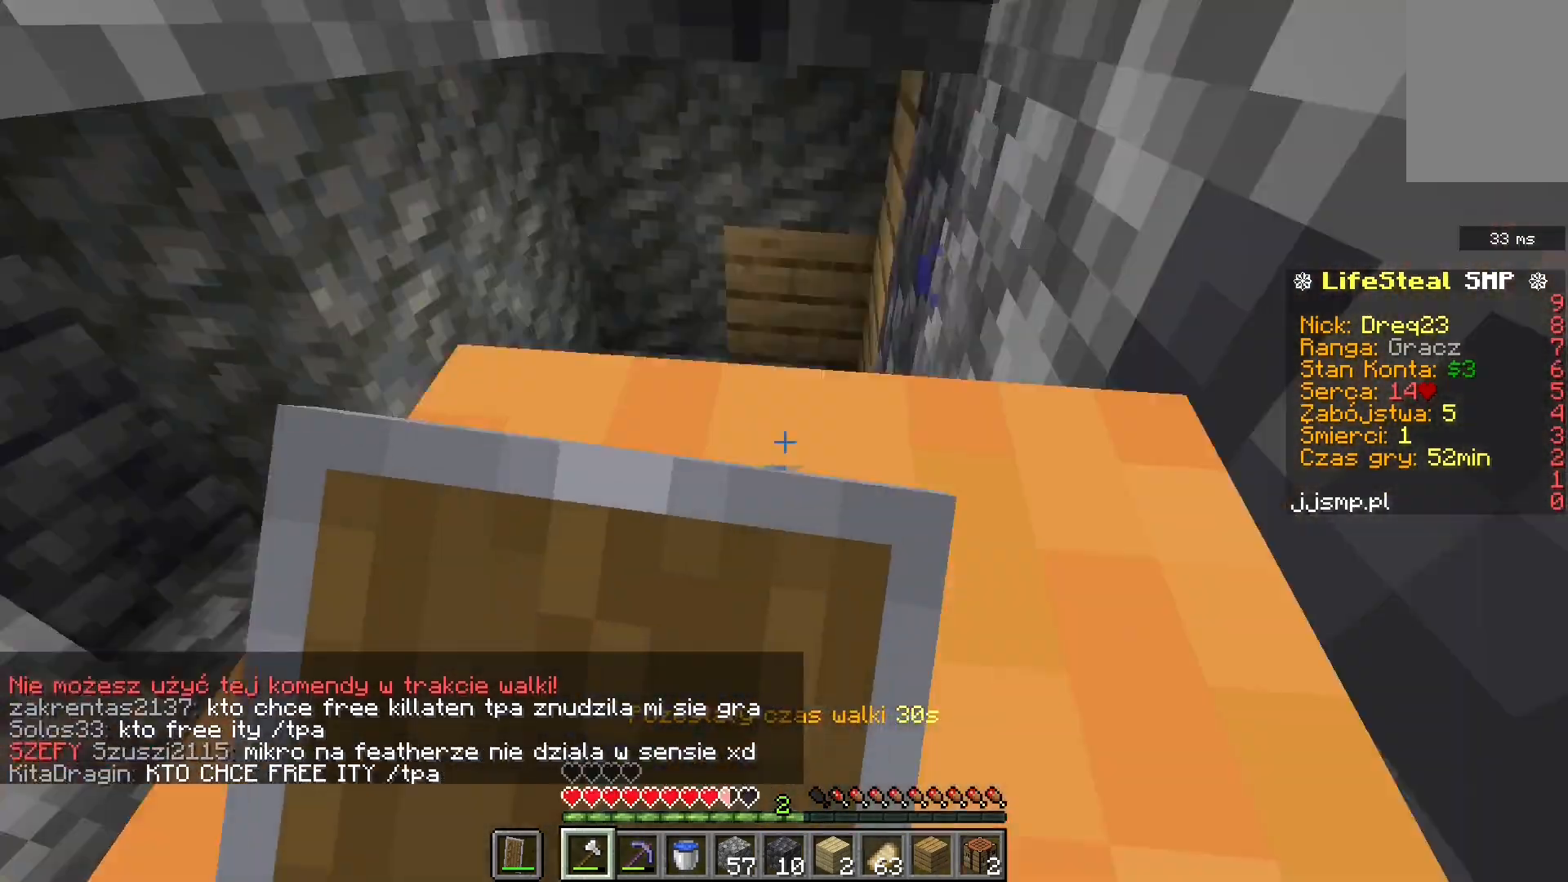
{"keys": ["d", "s"], "mouse": ["right"], "events": [[120, "w", "up"], [160, "s", "down"], [200, "space", "up"], [280, "d", "down"]]}
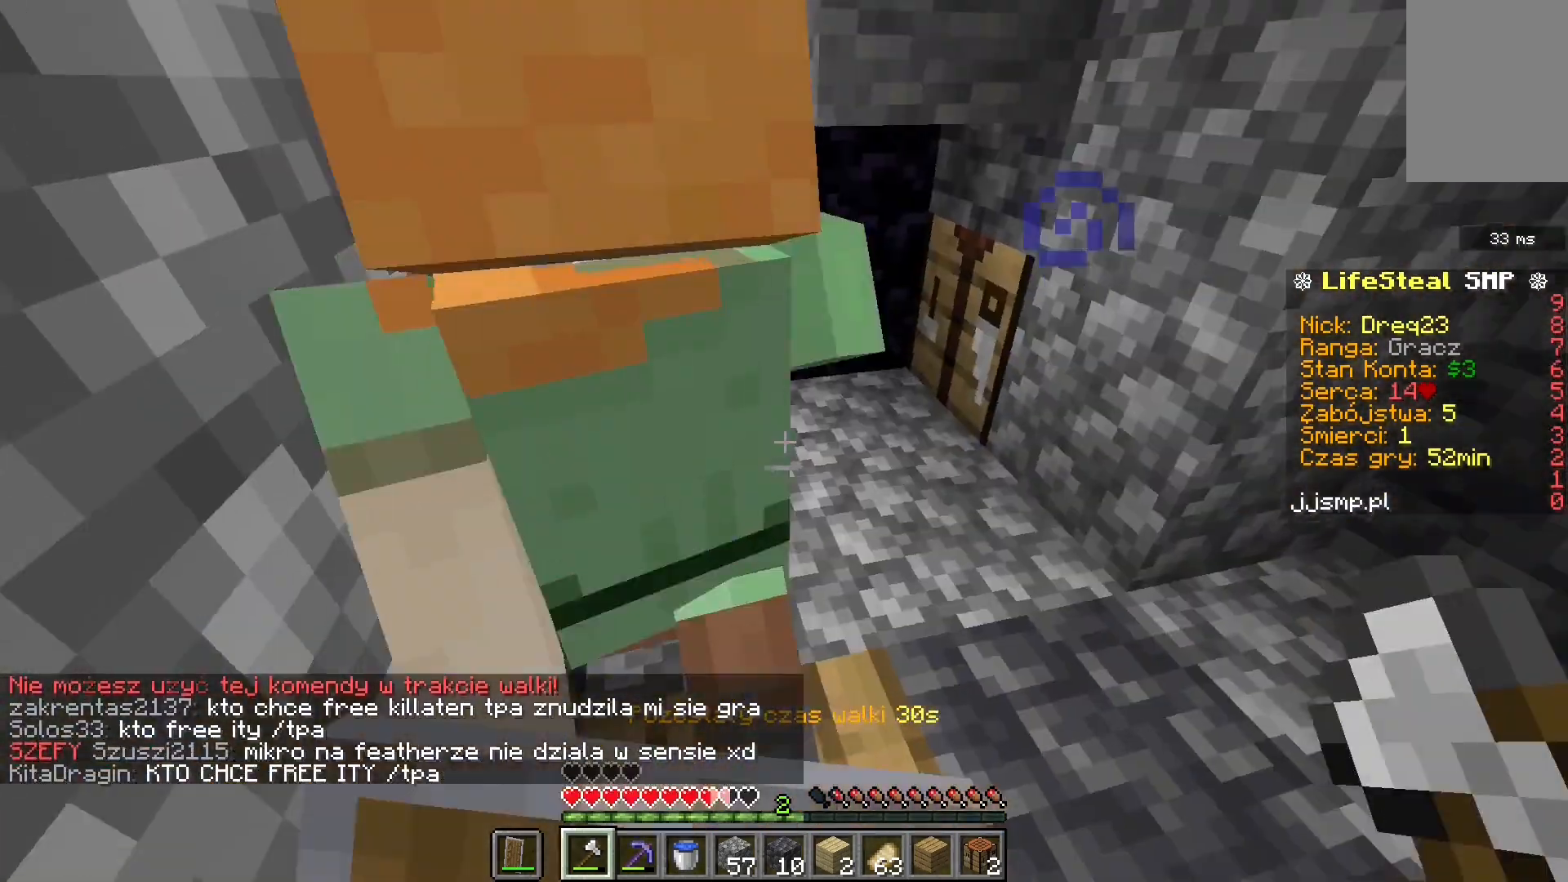
{"keys": ["a", "s"], "mouse": ["right"], "events": [[40, "d", "up"], [40, "s", "up"], [80, "w", "down"], [360, "a", "down"], [360, "w", "up"], [400, "s", "down"]]}
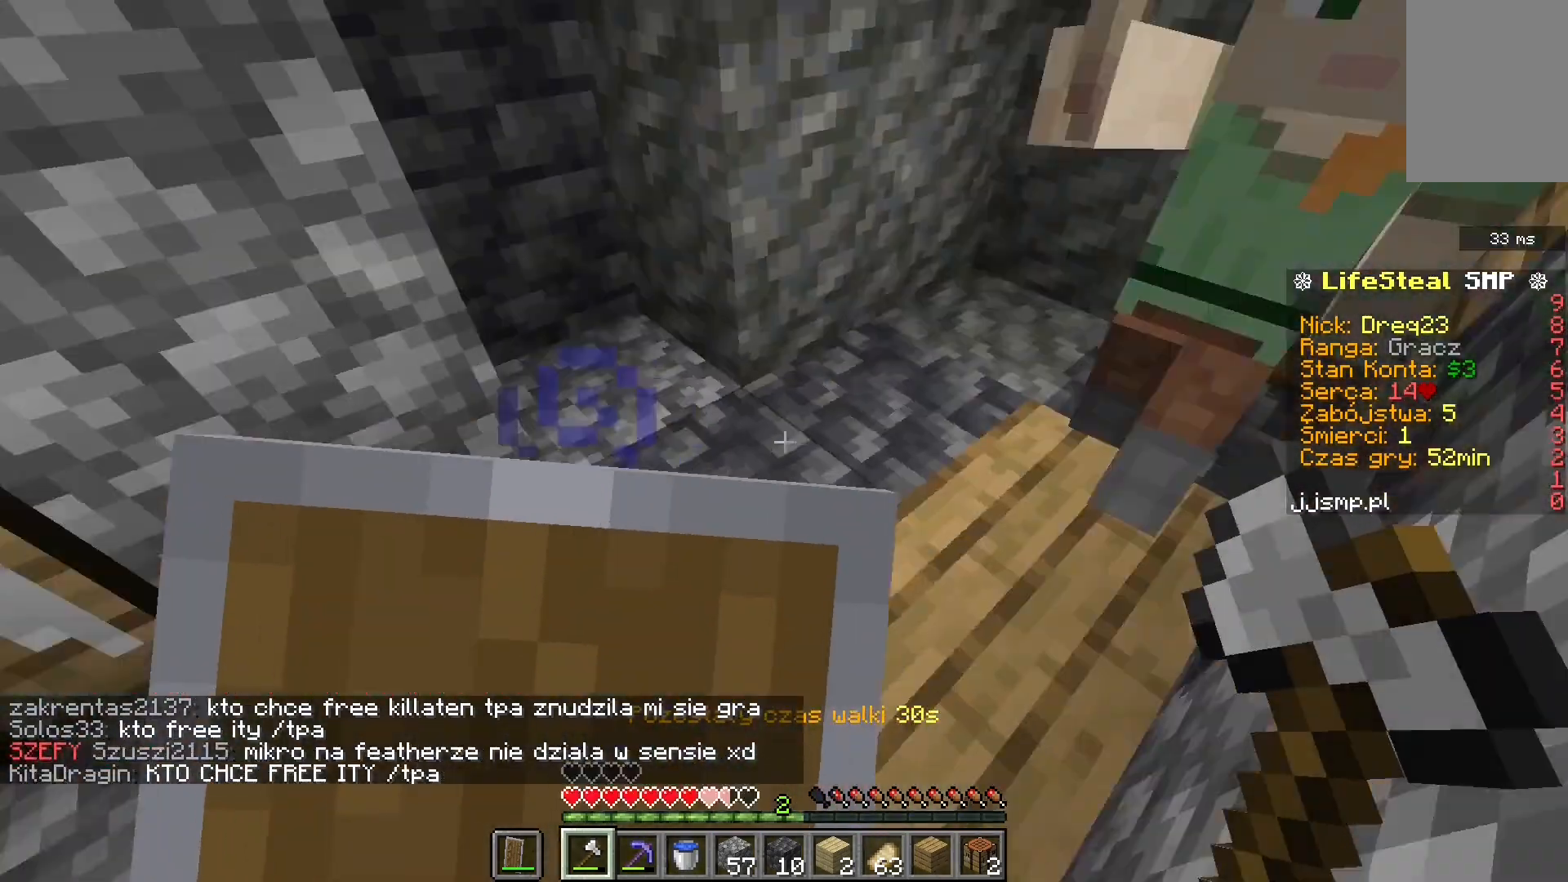
{"keys": ["d", "w"], "mouse": ["right"], "events": [[80, "d", "down"], [120, "a", "up"], [200, "s", "up"], [240, "w", "down"]]}
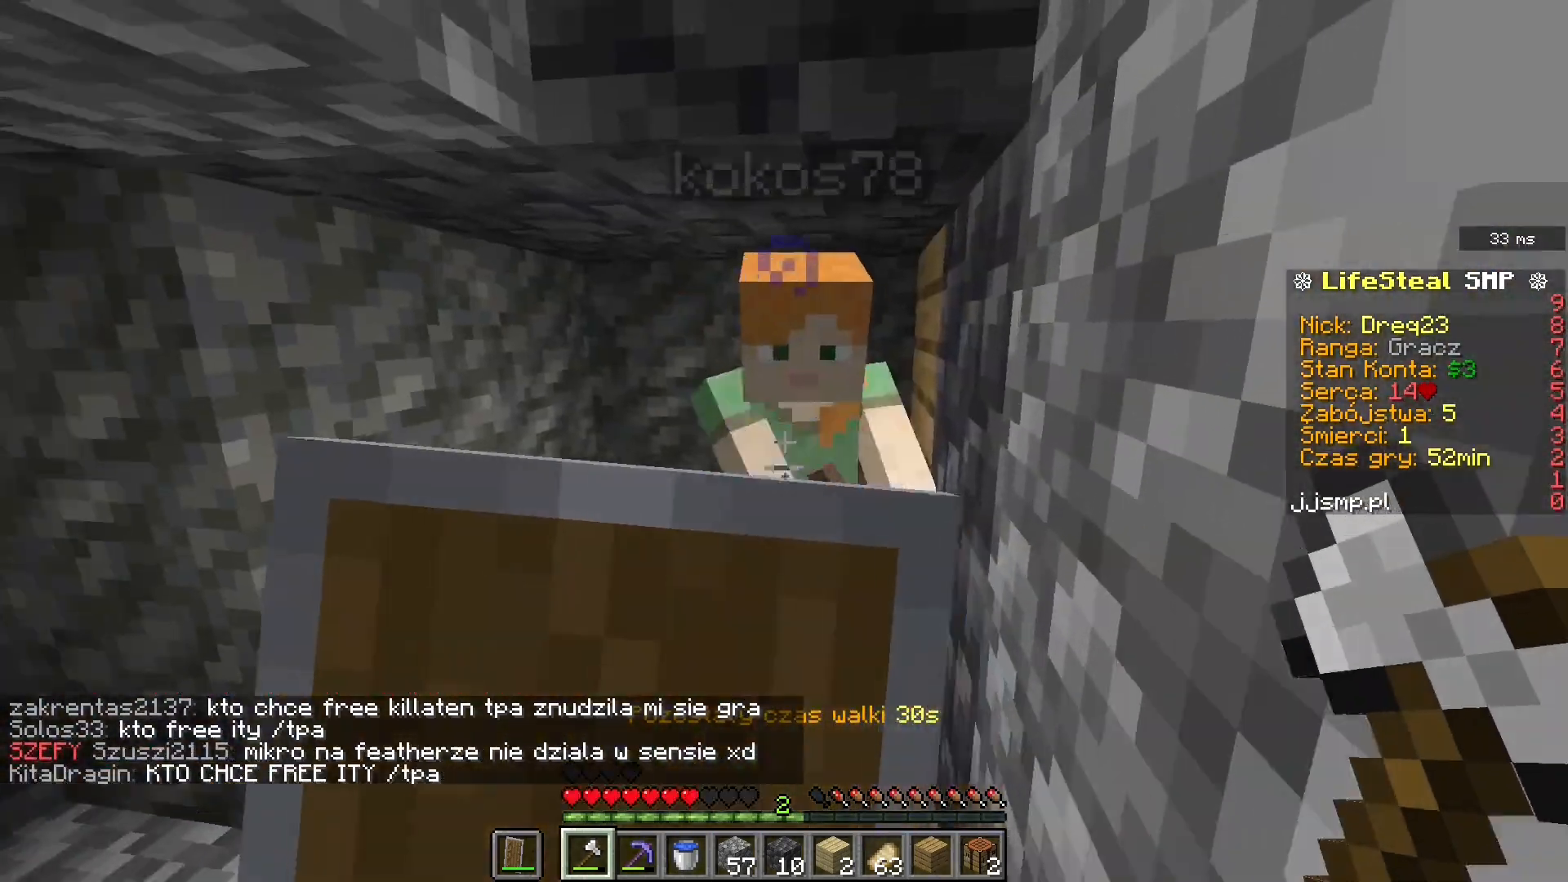
{"keys": ["d", "w"], "mouse": ["right"], "events": [[40, "mouse_left", "down"], [520, "mouse_left", "up"]]}
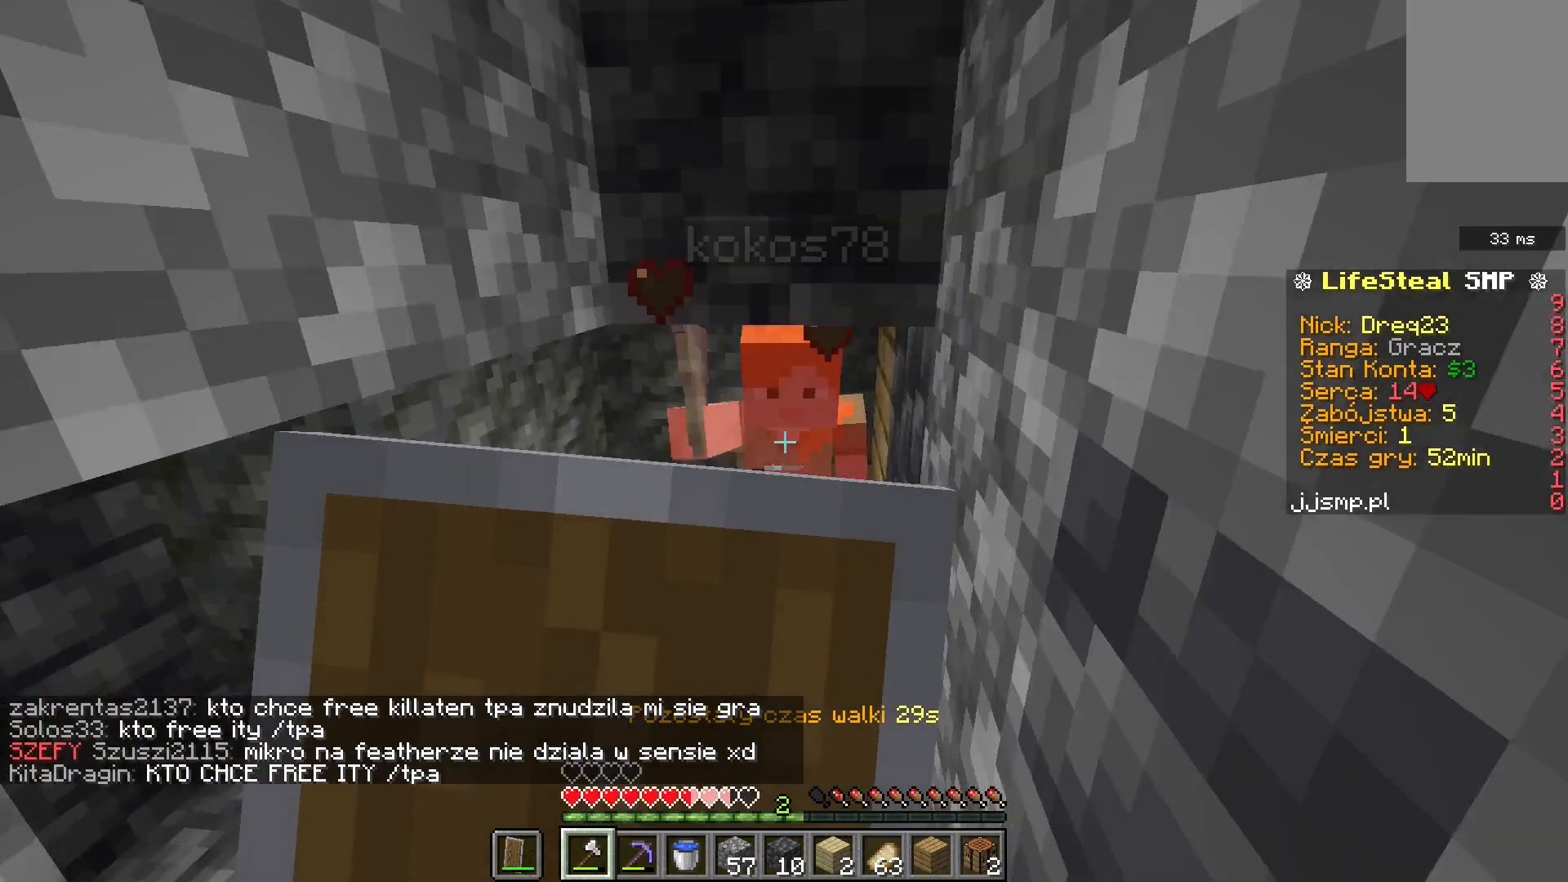
{"keys": ["a"], "mouse": ["right"], "events": [[160, "d", "up"], [400, "w", "up"], [440, "a", "down"]]}
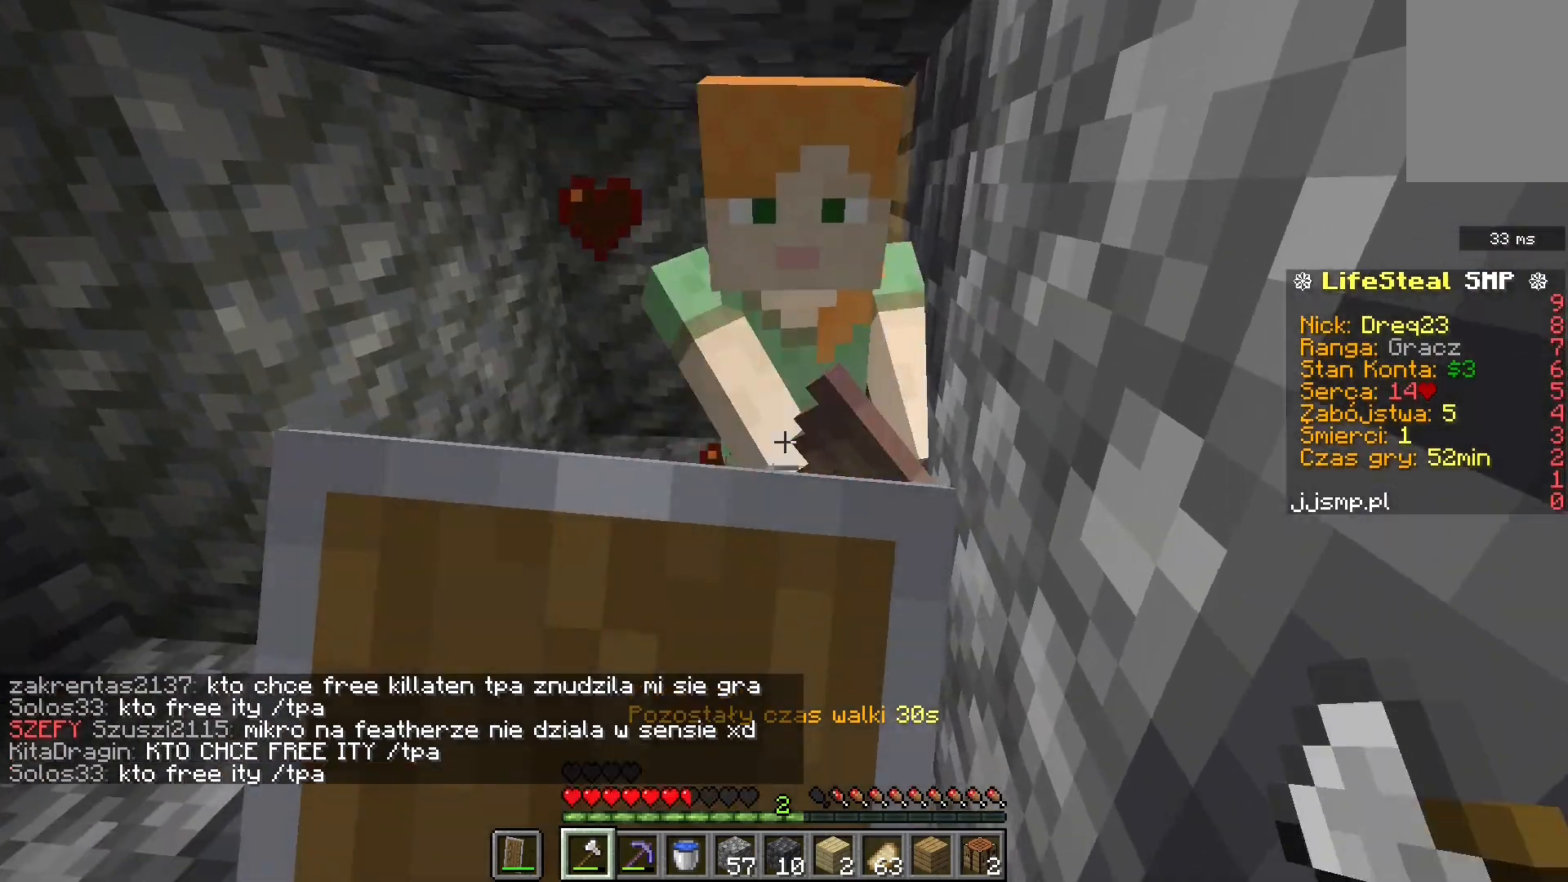
{"keys": [], "mouse": ["right"], "events": [[80, "space", "down"], [120, "a", "up"], [160, "s", "down"], [320, "s", "up"], [440, "space", "up"]]}
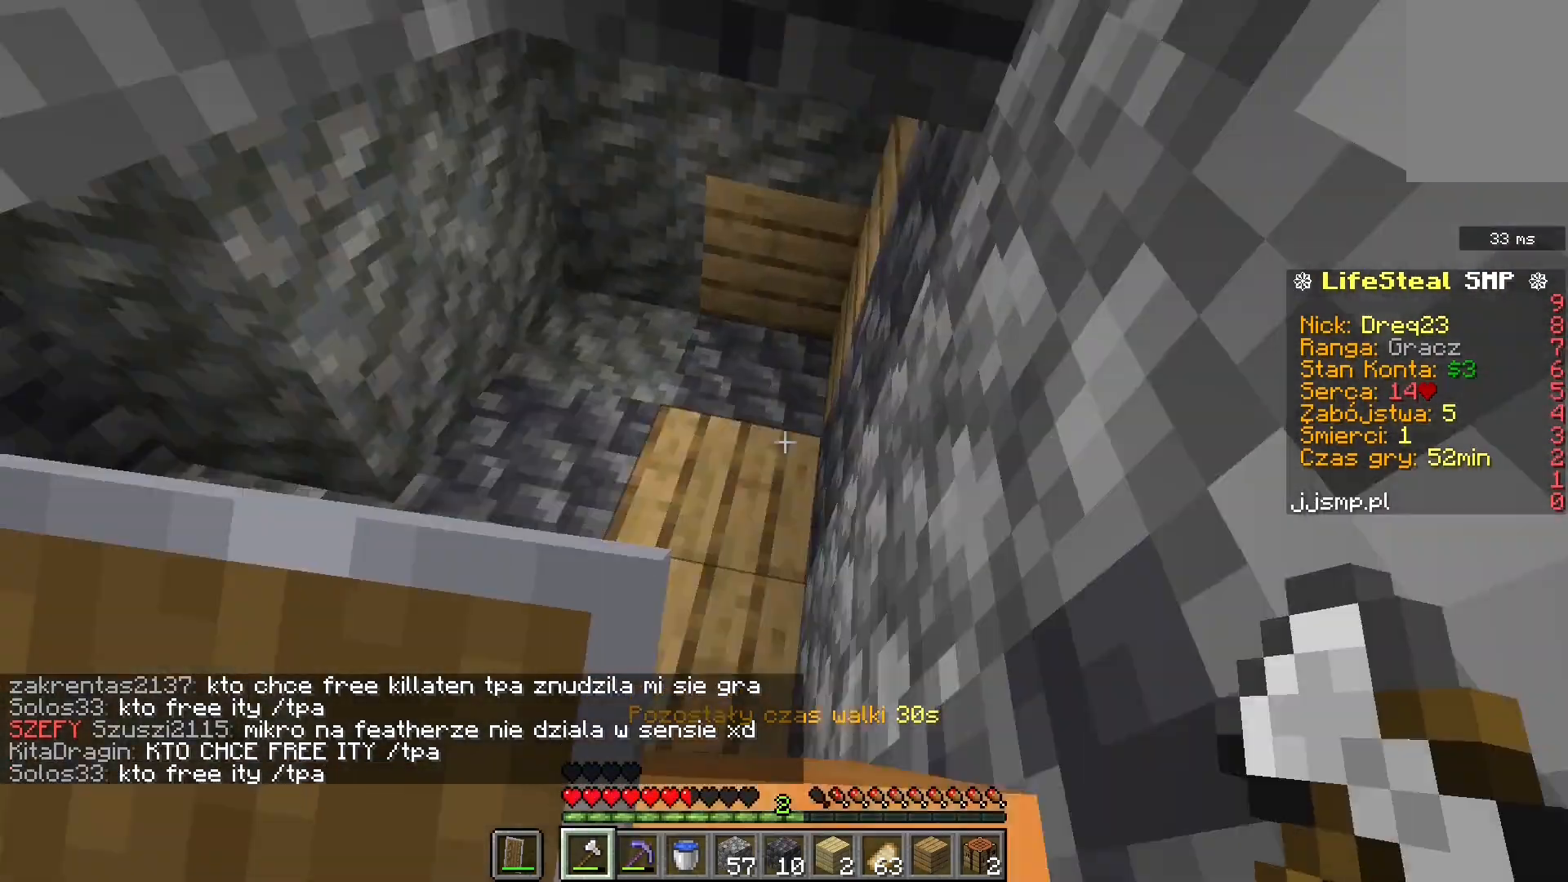
{"keys": [], "mouse": ["right"], "events": [[40, "mouse_left", "down"], [240, "d", "down"], [400, "mouse_left", "up"], [480, "d", "up"]]}